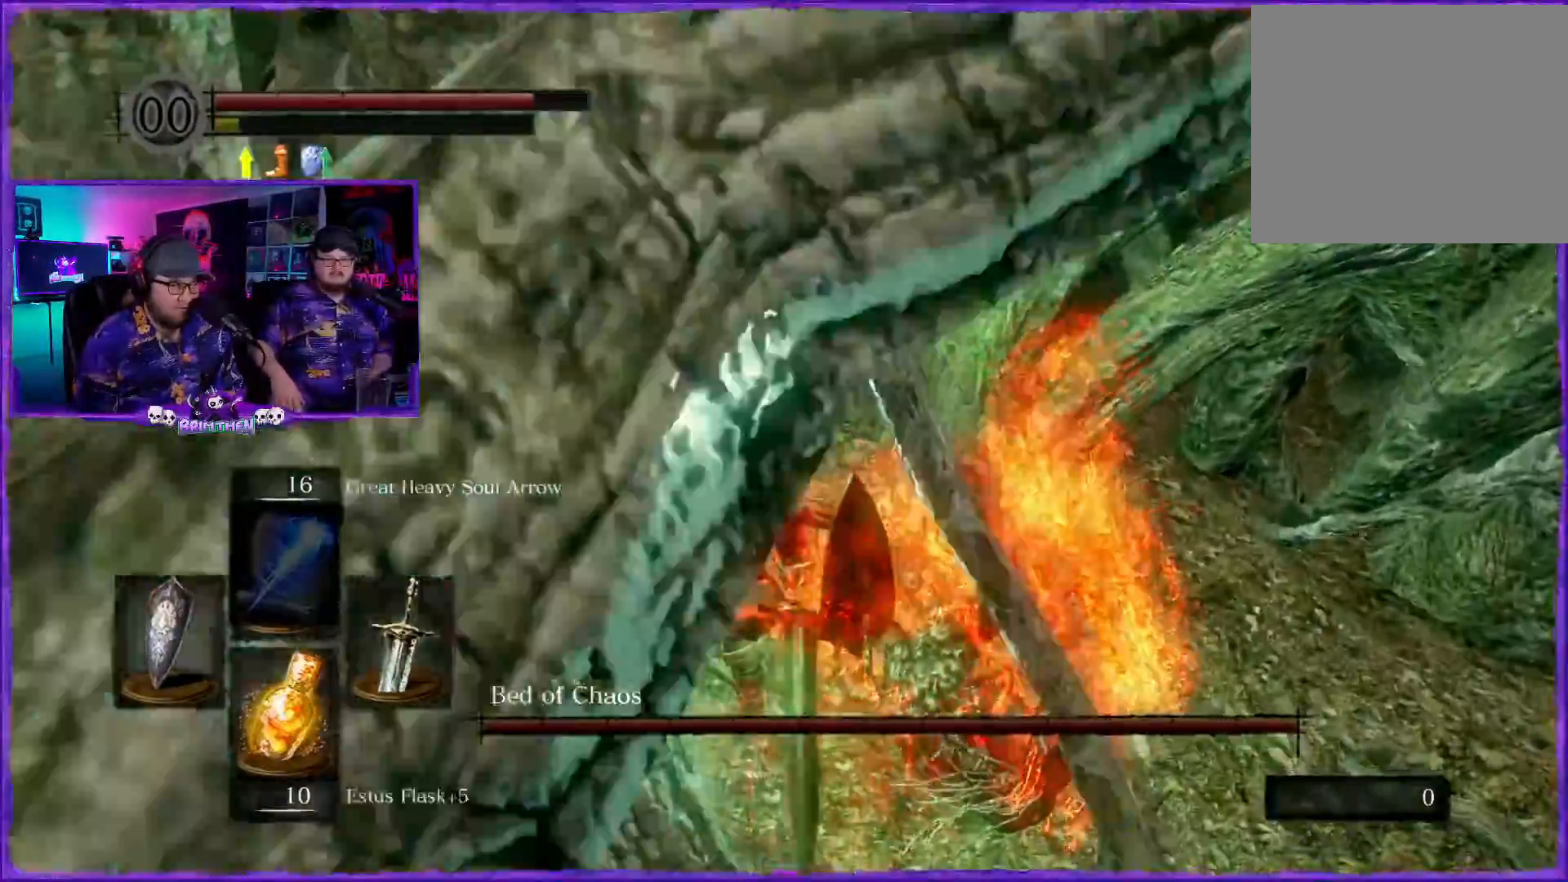
Gameplay with a controller (PlayStation layout); each line is a JSON object with the inputs held at the frame after it. "events" lists button and stick changes between this image and that frame as [ms after this image, input, new state], when the widget could be followed in between.
{"buttons": ["R1"], "left_stick": "right", "right_stick": "up", "events": [[434, "R1", "down"], [451, "right_stick", "up"]]}
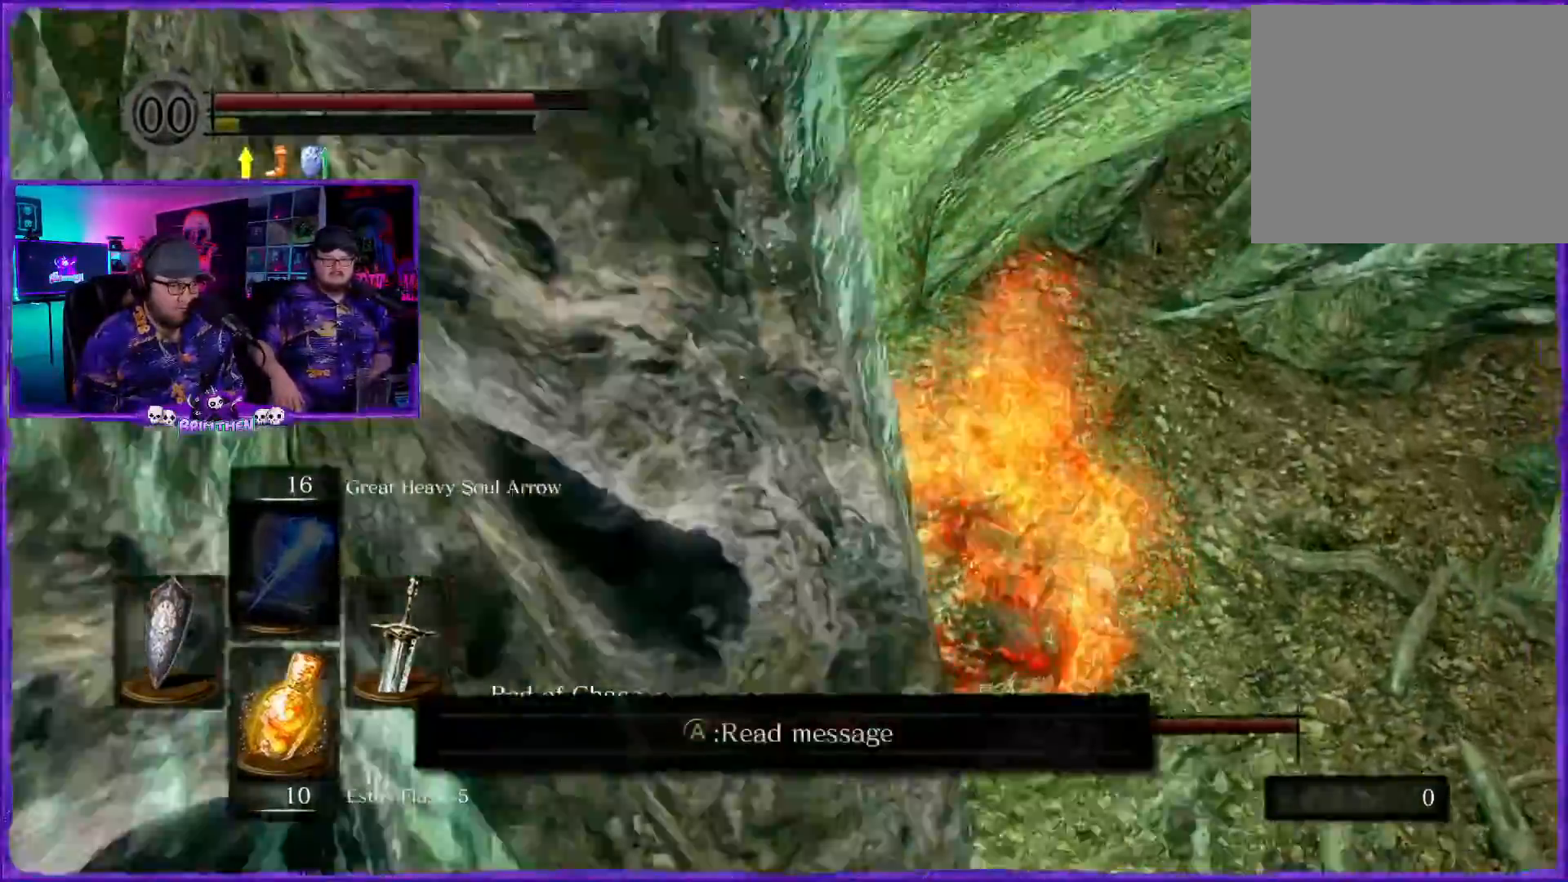
{"buttons": [], "left_stick": "right", "right_stick": "center", "events": [[50, "left_stick", "up-right"], [50, "right_stick", "center"], [83, "R1", "up"], [250, "left_stick", "right"]]}
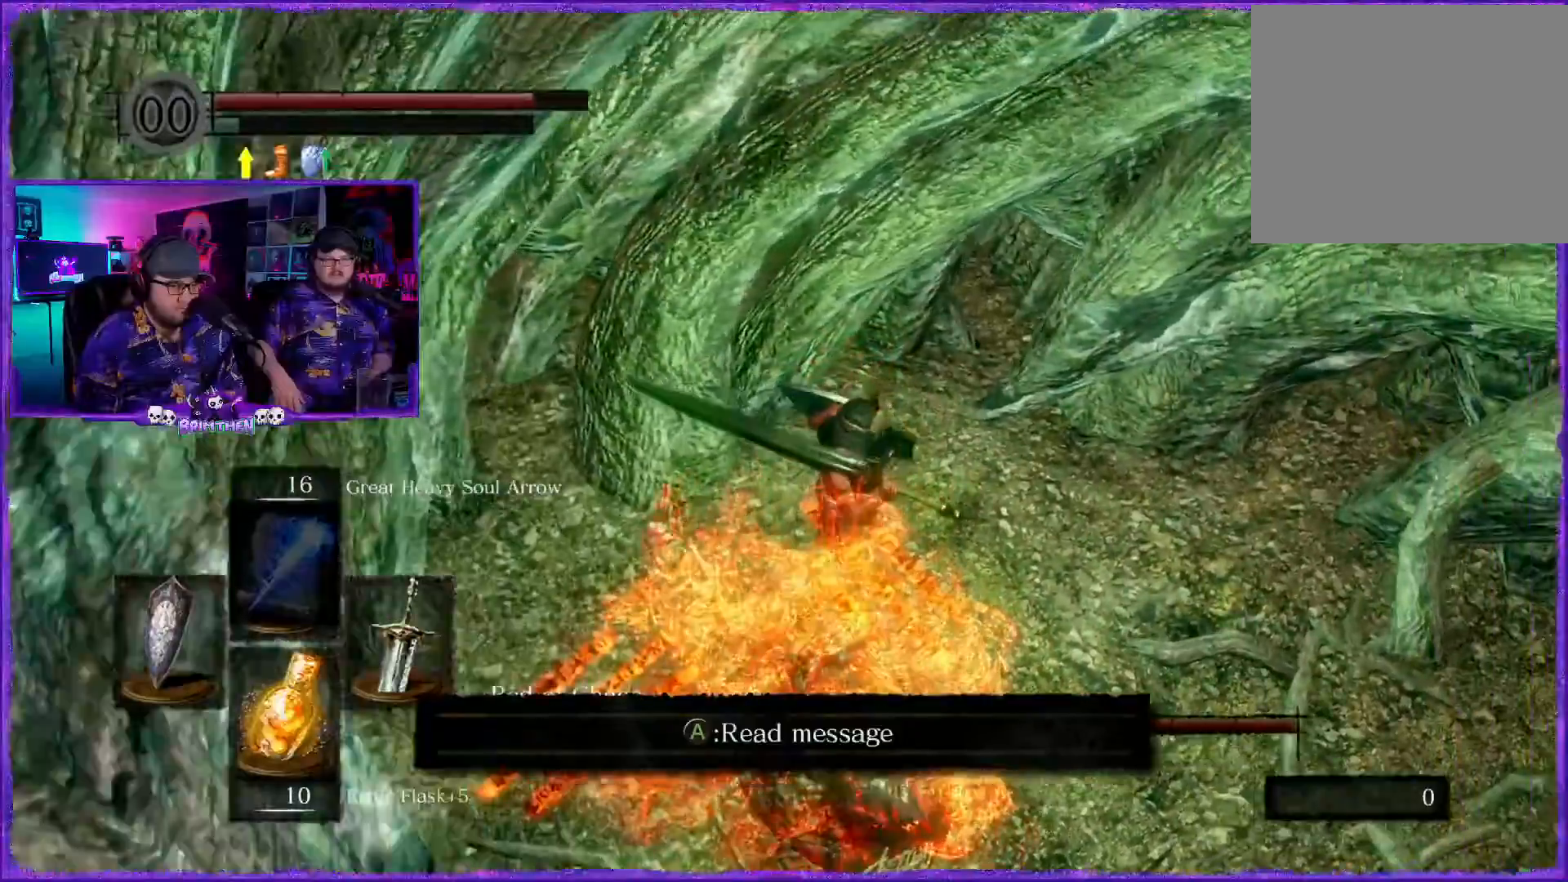
{"buttons": [], "left_stick": "center", "right_stick": "center", "events": [[201, "left_stick", "center"], [317, "CROSS", "down"], [418, "CROSS", "up"]]}
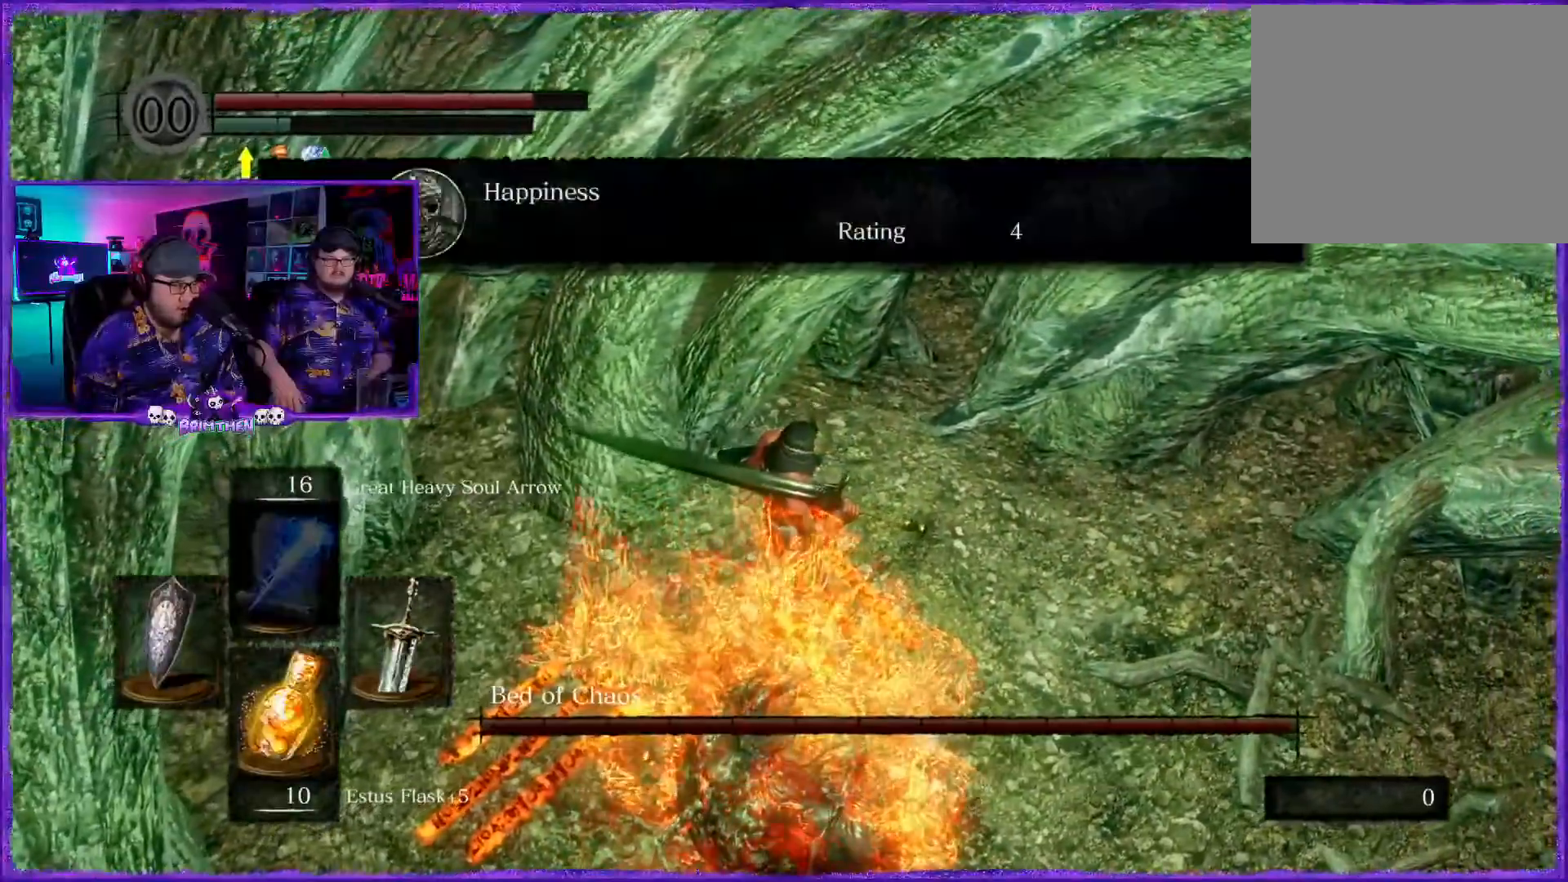
{"buttons": [], "left_stick": "center", "right_stick": "center", "events": [[384, "right_stick", "right"], [434, "right_stick", "center"]]}
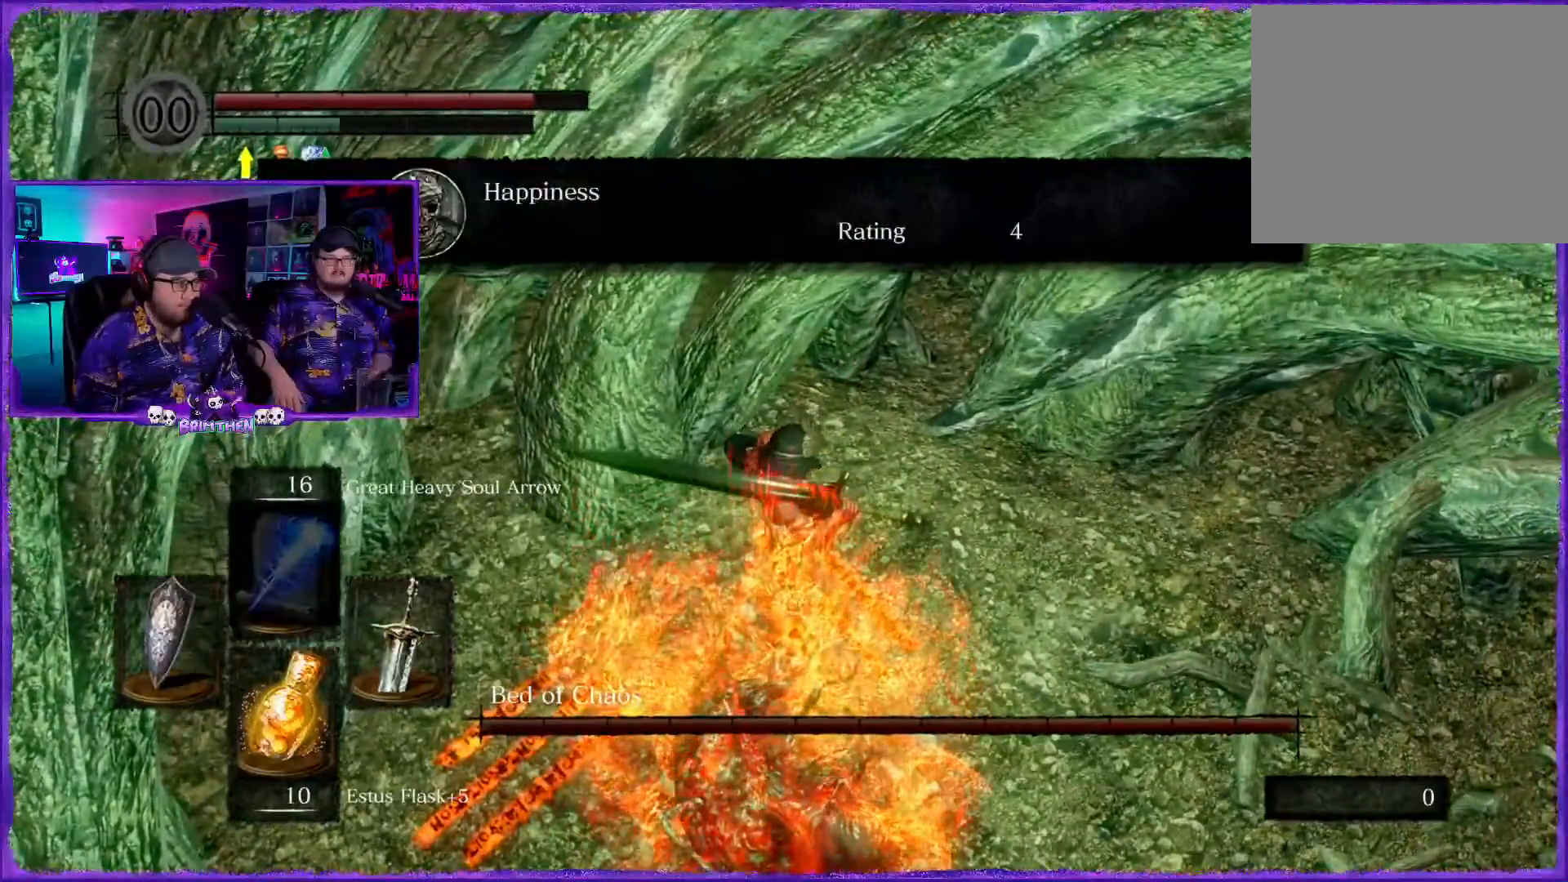
{"buttons": [], "left_stick": "down-right", "right_stick": "center", "events": [[301, "CROSS", "down"], [384, "CROSS", "up"], [418, "left_stick", "down-right"]]}
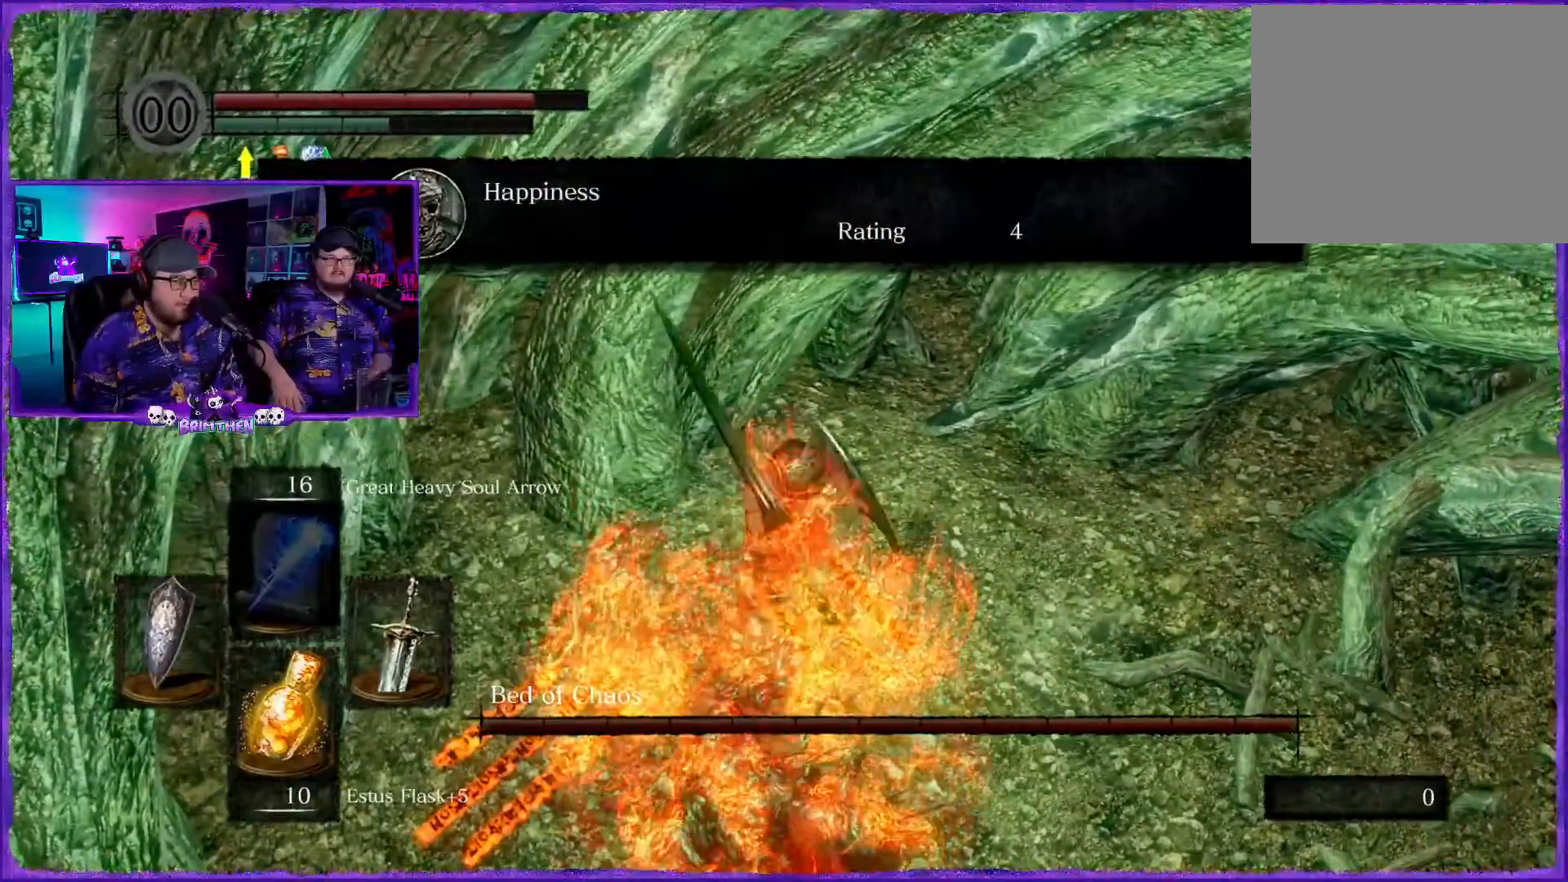
{"buttons": [], "left_stick": "down-right", "right_stick": "left", "events": [[150, "right_stick", "left"]]}
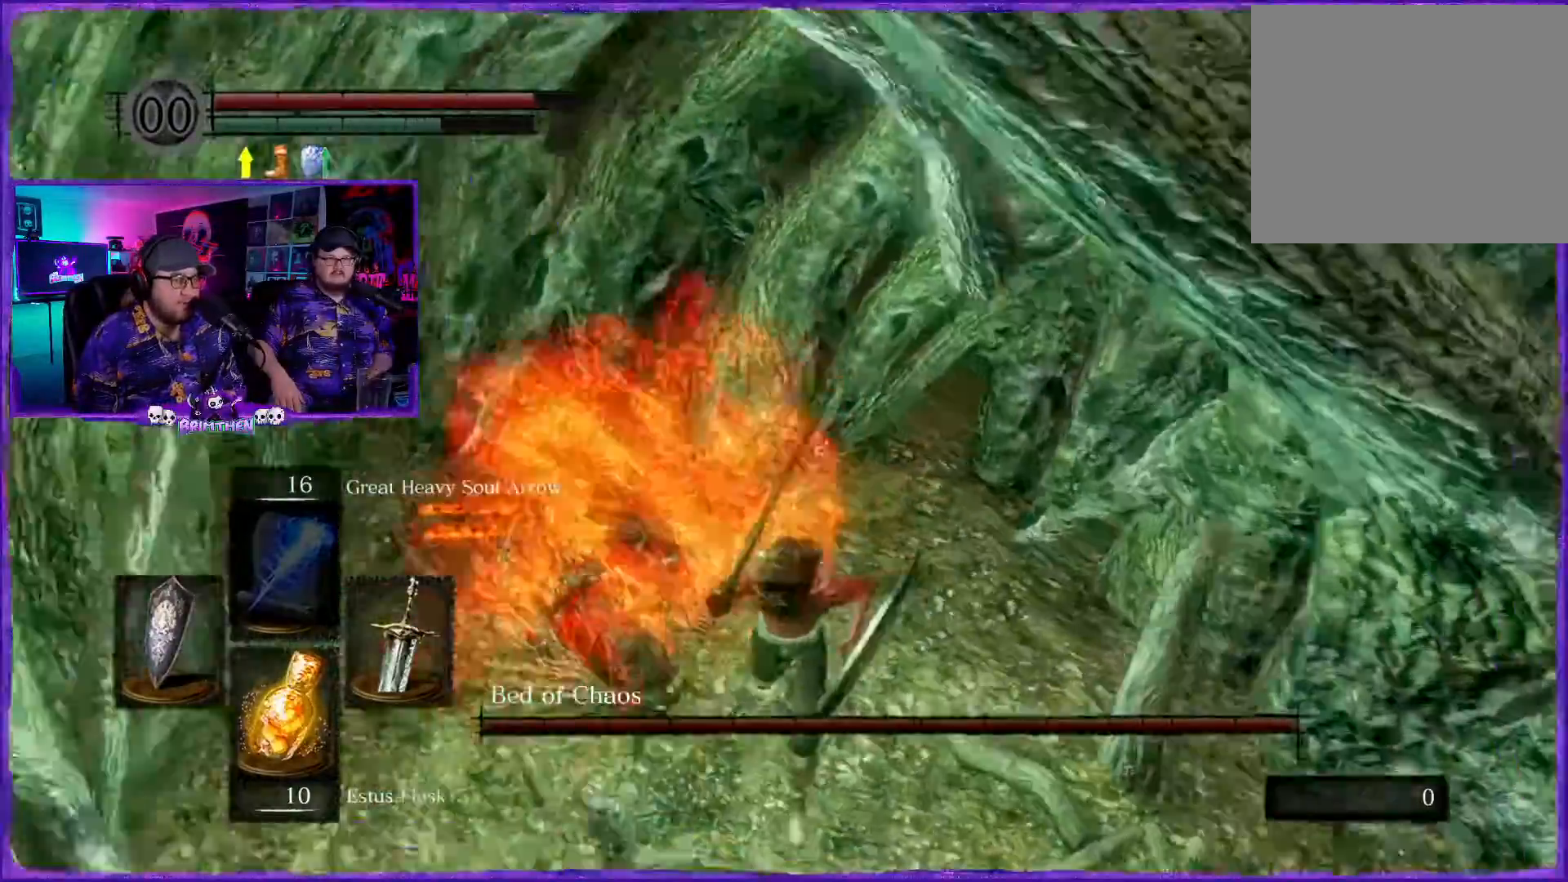
{"buttons": [], "left_stick": "up", "right_stick": "right", "events": [[17, "left_stick", "down-left"], [134, "right_stick", "center"], [184, "left_stick", "center"], [367, "left_stick", "up"], [401, "right_stick", "right"]]}
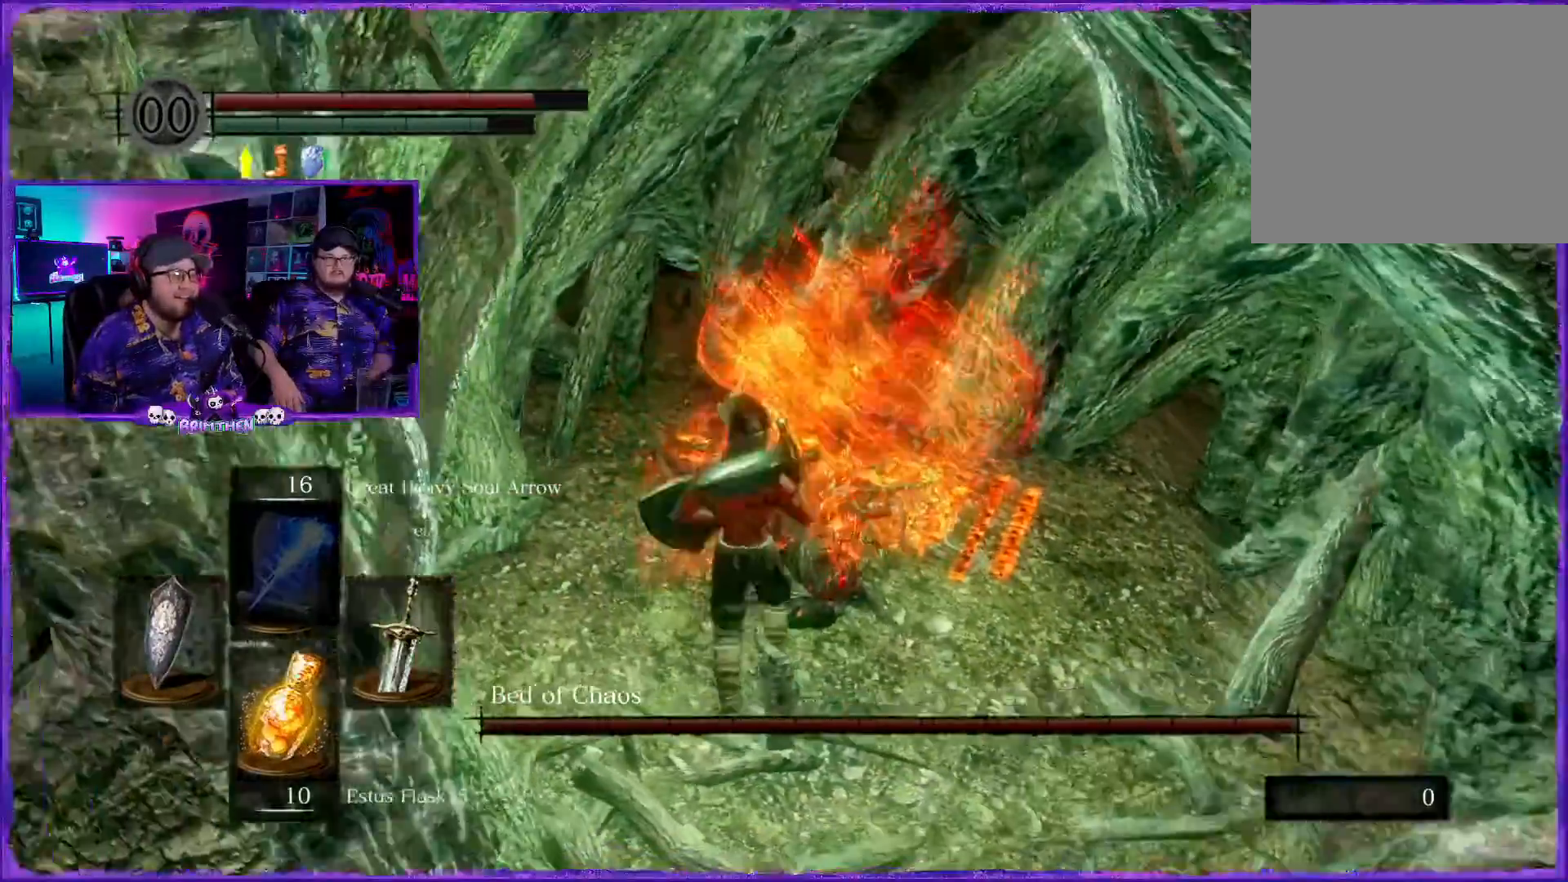
{"buttons": ["R1"], "left_stick": "center", "right_stick": "down-right", "events": [[50, "left_stick", "center"], [117, "R1", "down"], [300, "R1", "up"], [417, "R1", "down"], [450, "right_stick", "down-right"]]}
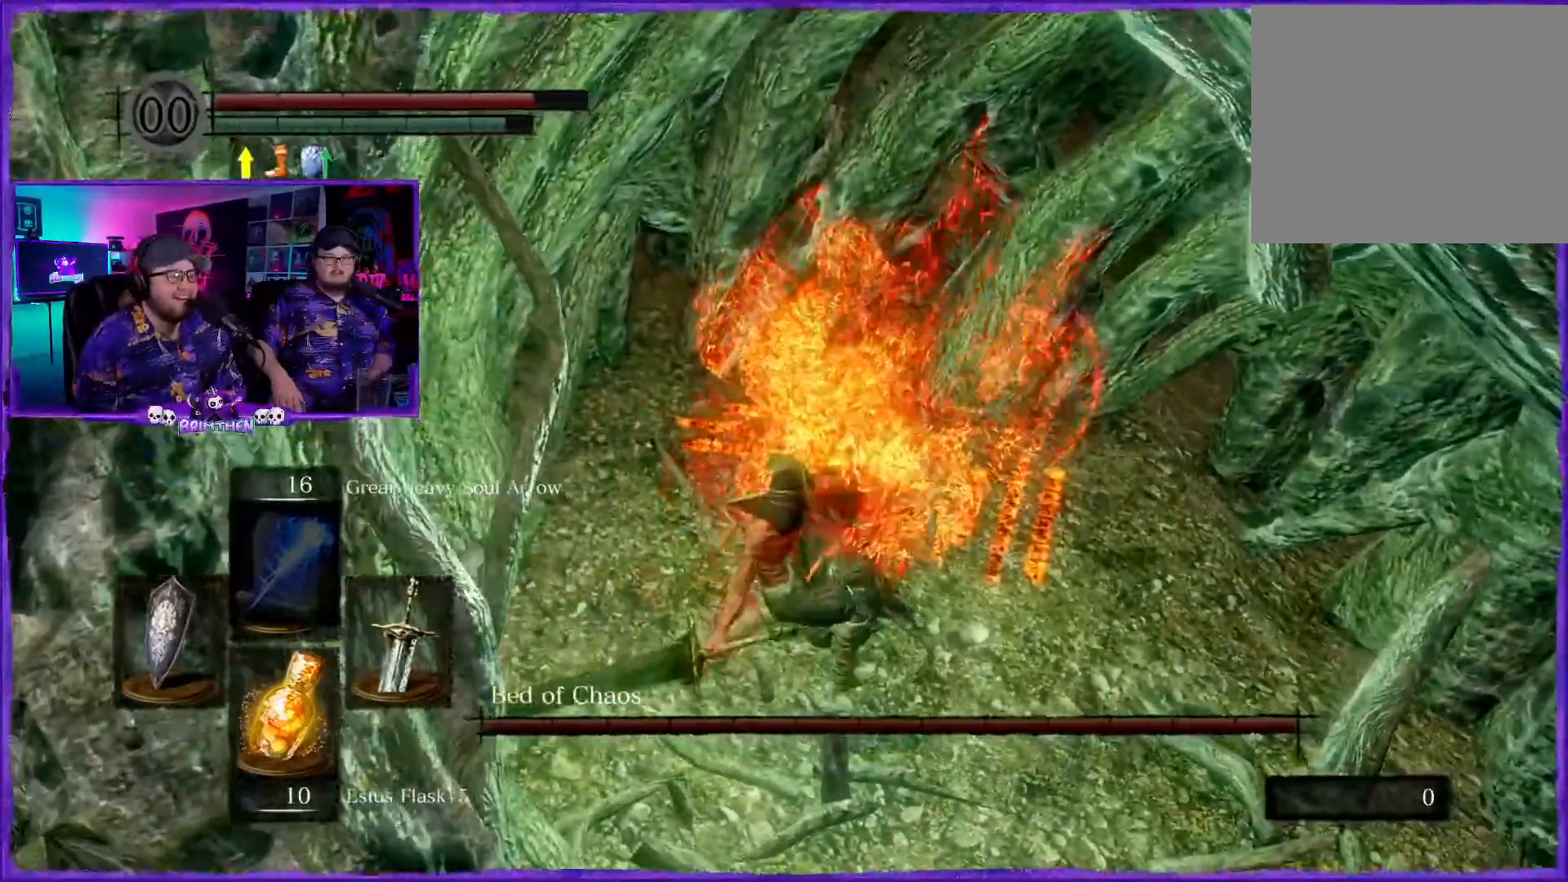
{"buttons": ["R1"], "left_stick": "center", "right_stick": "down-right", "events": [[34, "R1", "up"], [201, "R1", "down"], [317, "R1", "up"], [401, "right_stick", "right"], [451, "R1", "down"], [501, "right_stick", "down-right"]]}
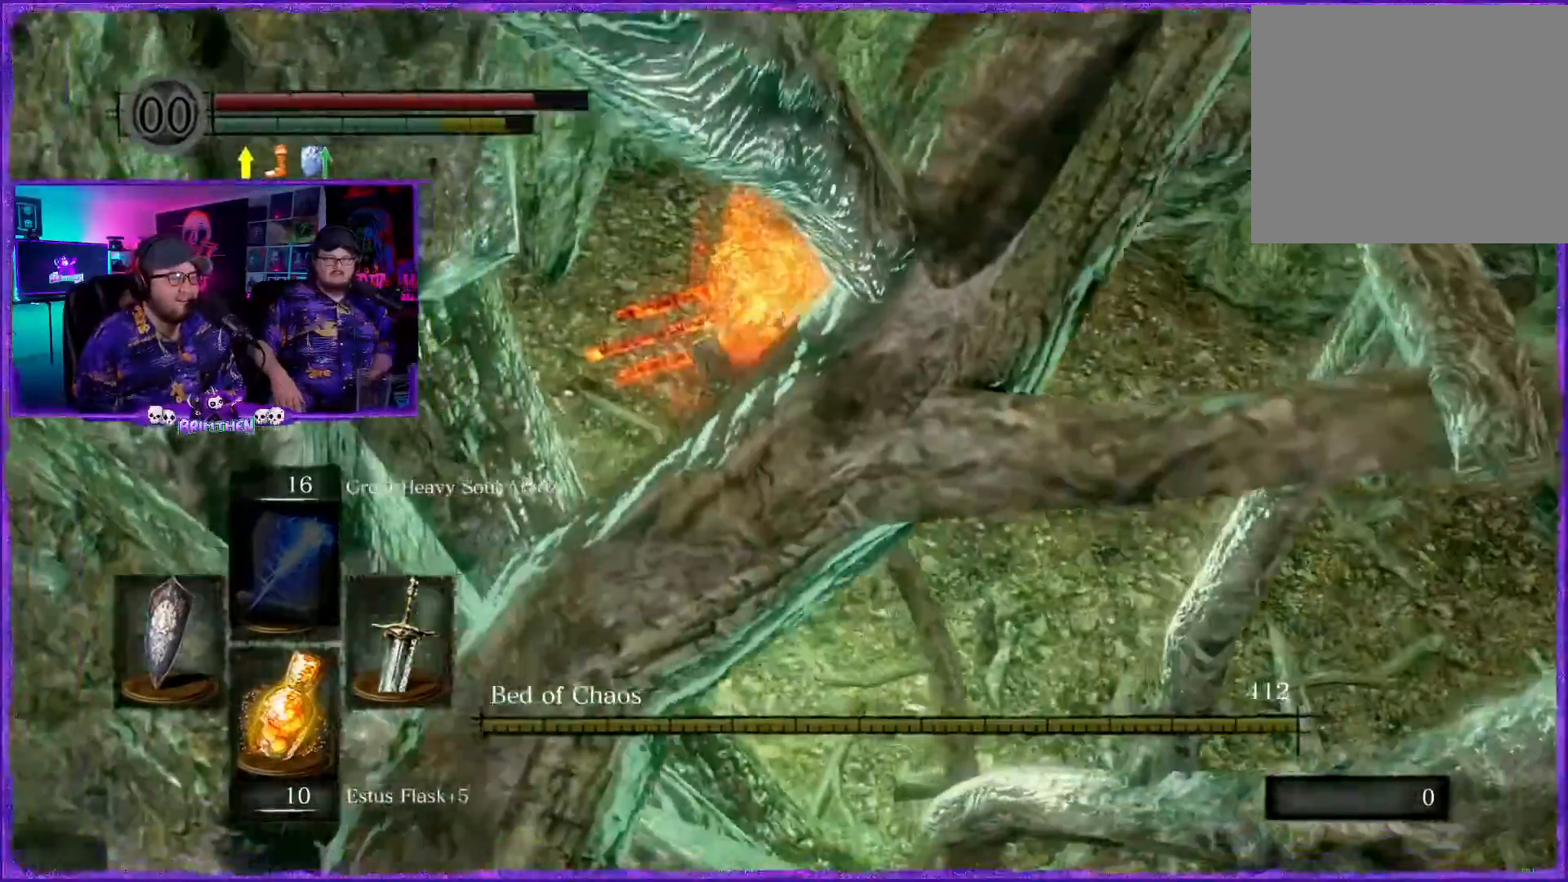
{"buttons": ["R1"], "left_stick": "up-right", "right_stick": "down-right", "events": [[83, "R1", "up"], [200, "R1", "down"], [234, "left_stick", "up-right"], [350, "R1", "up"], [484, "R1", "down"]]}
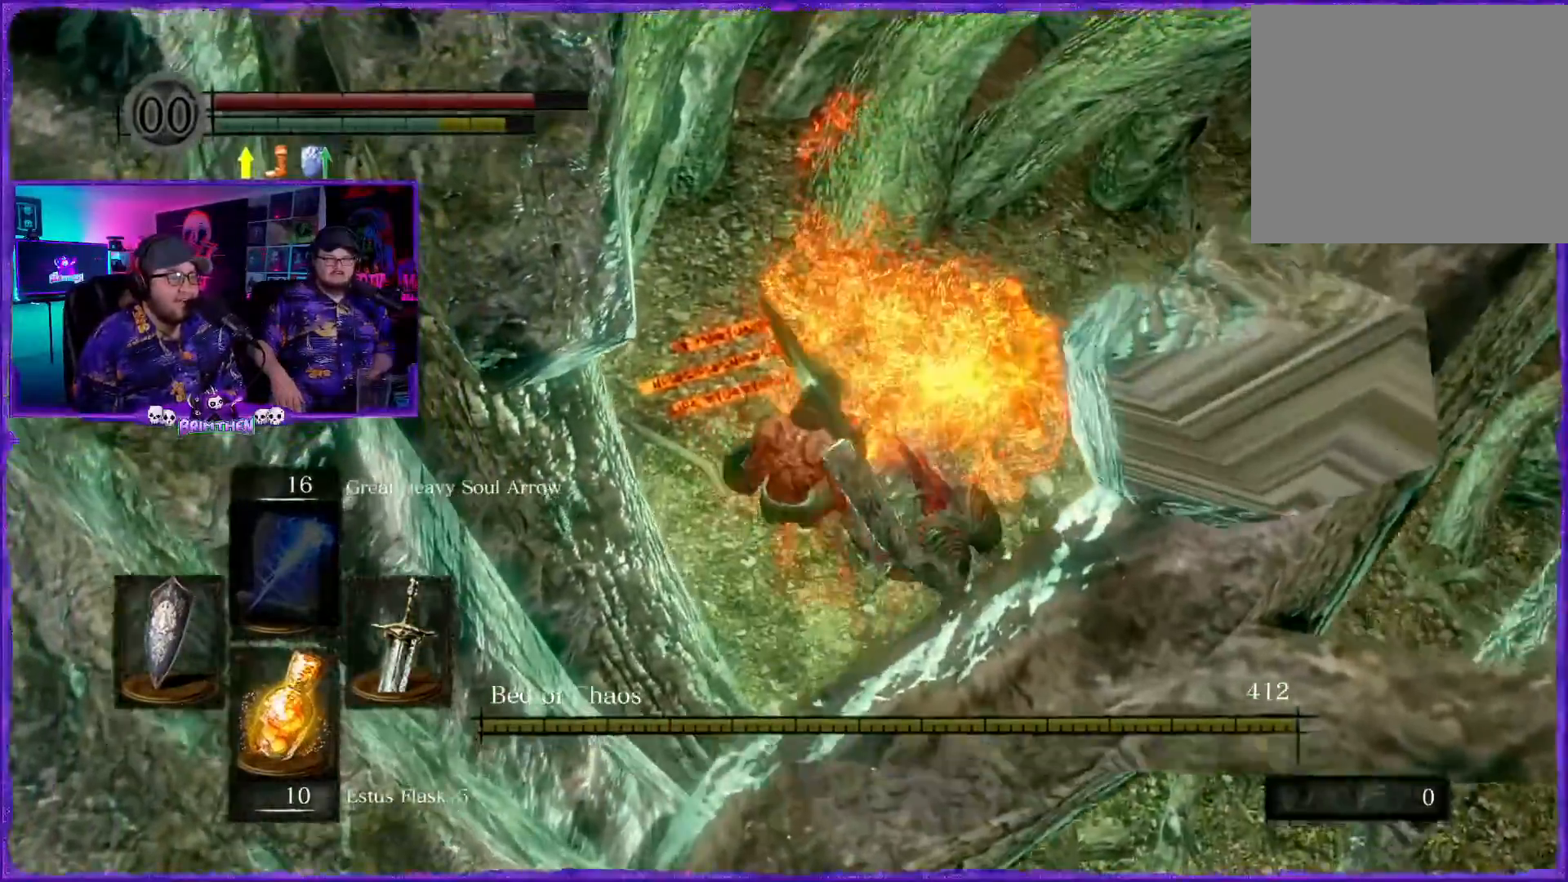
{"buttons": [], "left_stick": "center", "right_stick": "down-right", "events": [[151, "R1", "up"], [251, "right_stick", "down"], [267, "R1", "down"], [301, "left_stick", "center"], [384, "R1", "up"], [384, "right_stick", "down-right"]]}
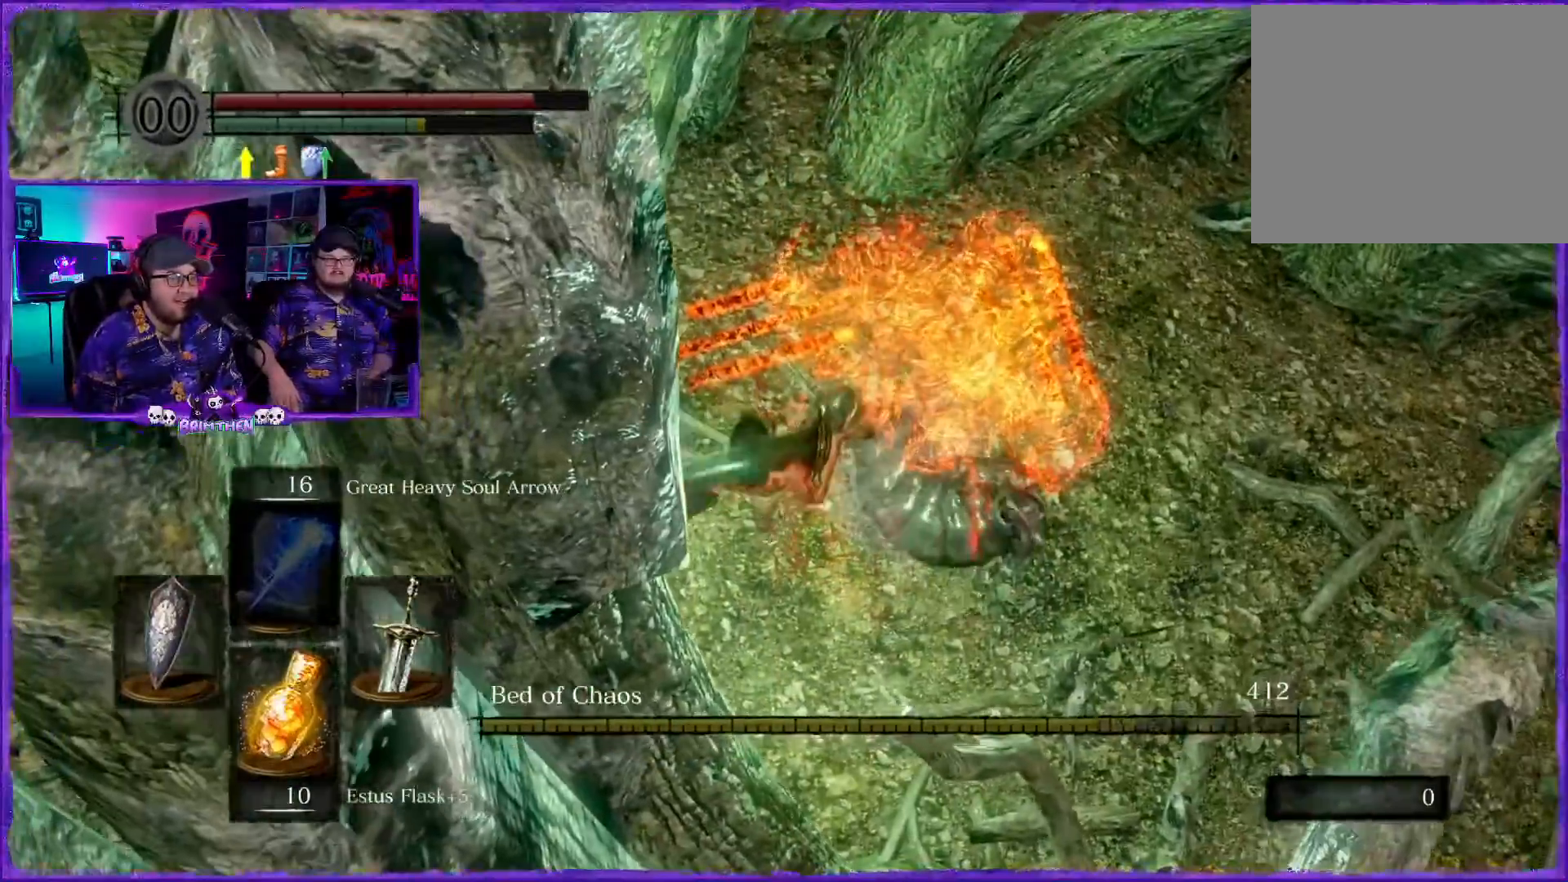
{"buttons": [], "left_stick": "center", "right_stick": "right", "events": [[67, "left_stick", "right"], [200, "right_stick", "right"], [384, "left_stick", "center"]]}
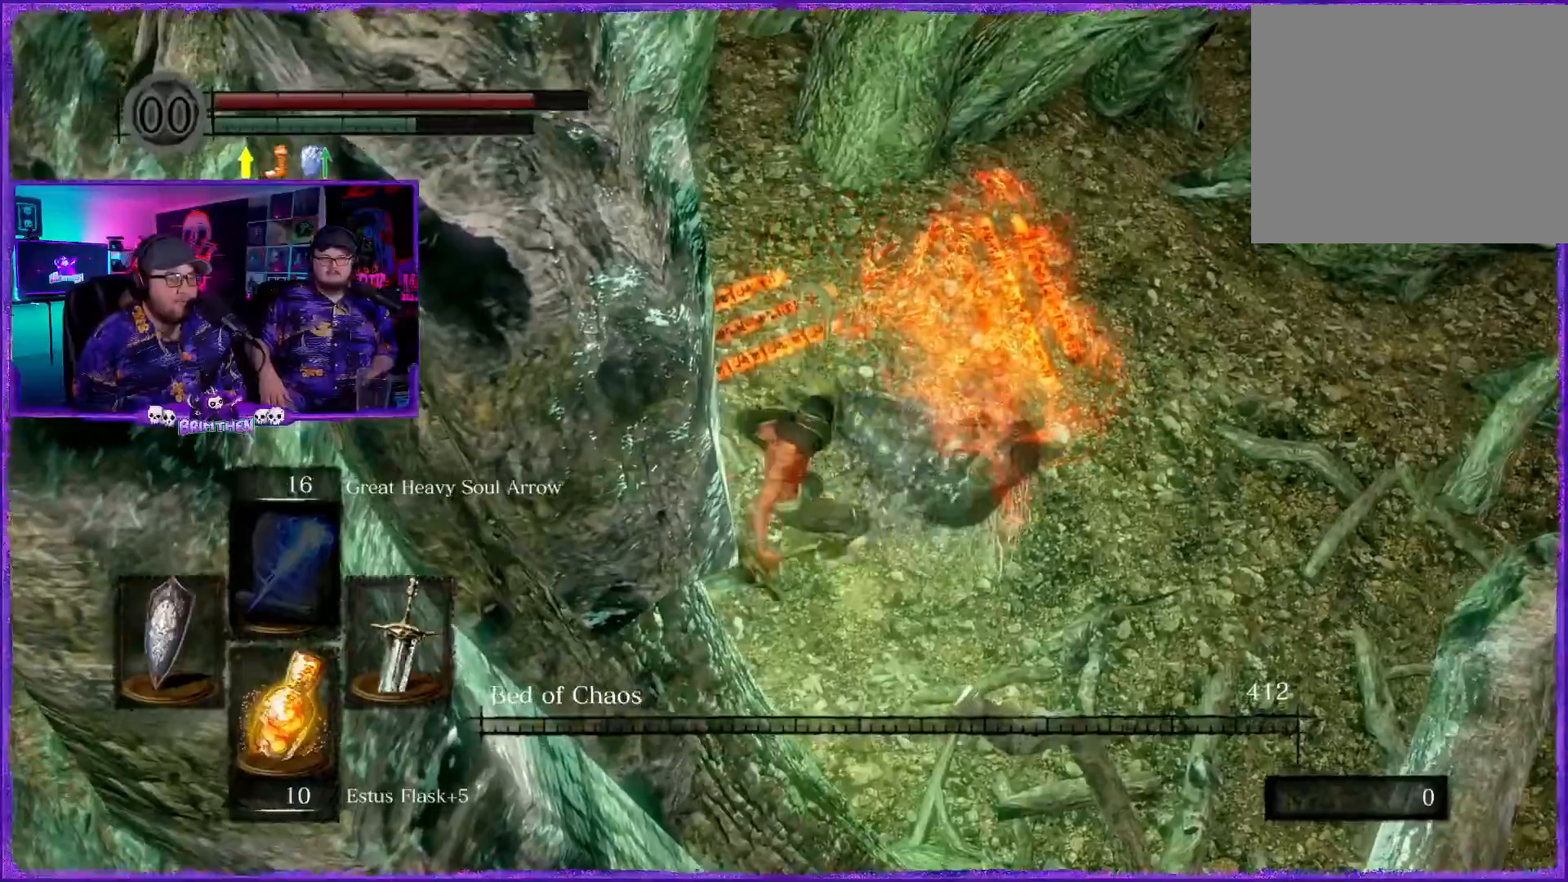
{"buttons": [], "left_stick": "right", "right_stick": "left", "events": [[134, "left_stick", "right"], [184, "right_stick", "left"]]}
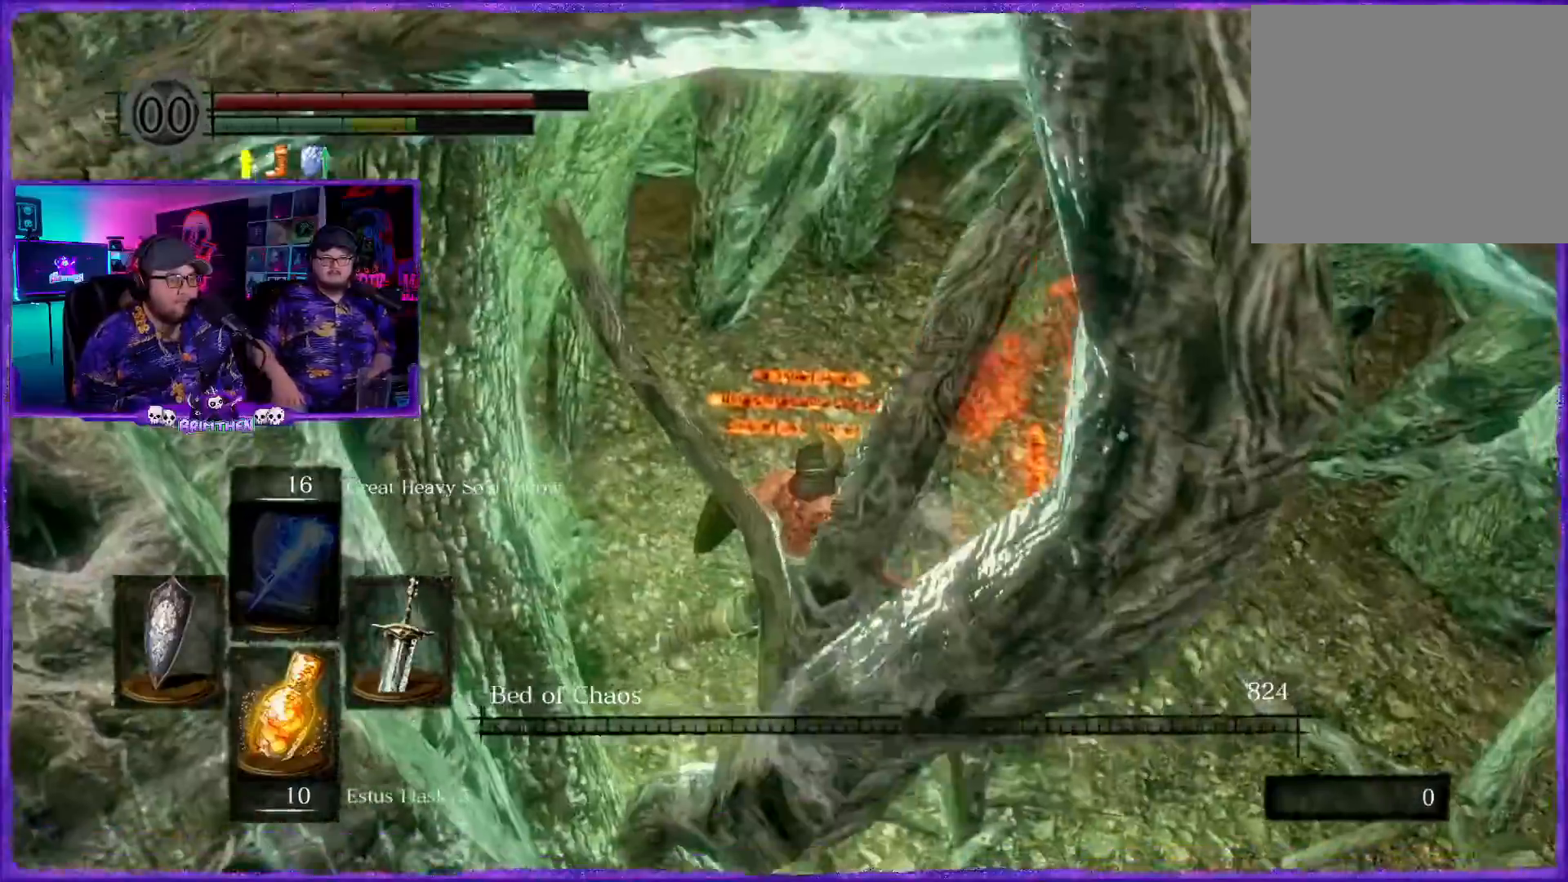
{"buttons": [], "left_stick": "center", "right_stick": "center", "events": [[50, "right_stick", "center"], [284, "left_stick", "center"], [400, "R1", "down"], [484, "R1", "up"]]}
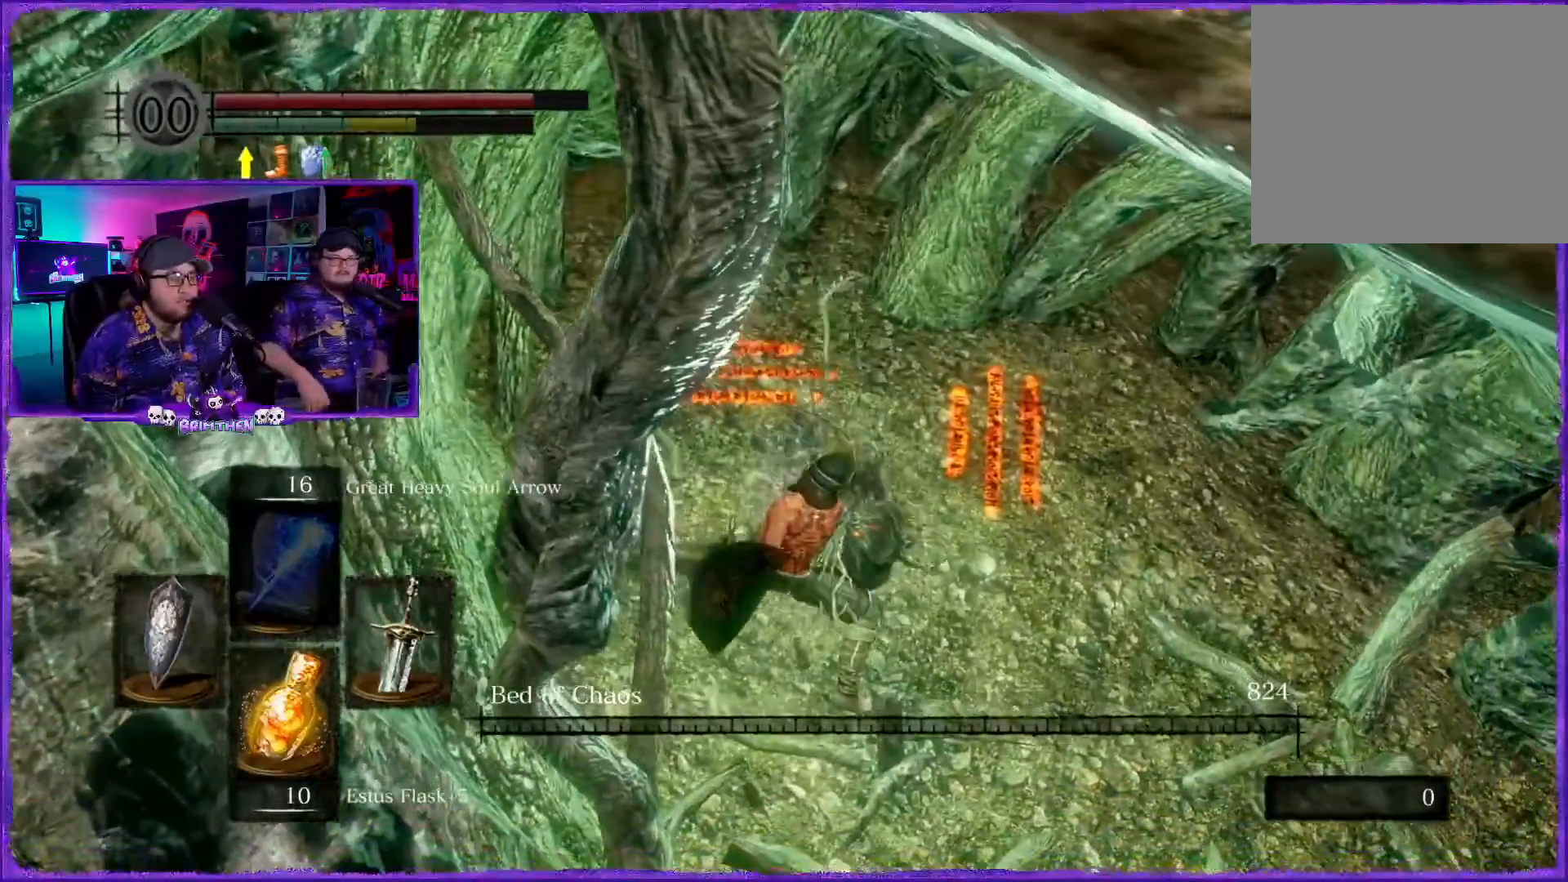
{"buttons": [], "left_stick": "down", "right_stick": "right", "events": [[234, "right_stick", "right"], [334, "R1", "down"], [384, "R1", "up"], [434, "left_stick", "down"]]}
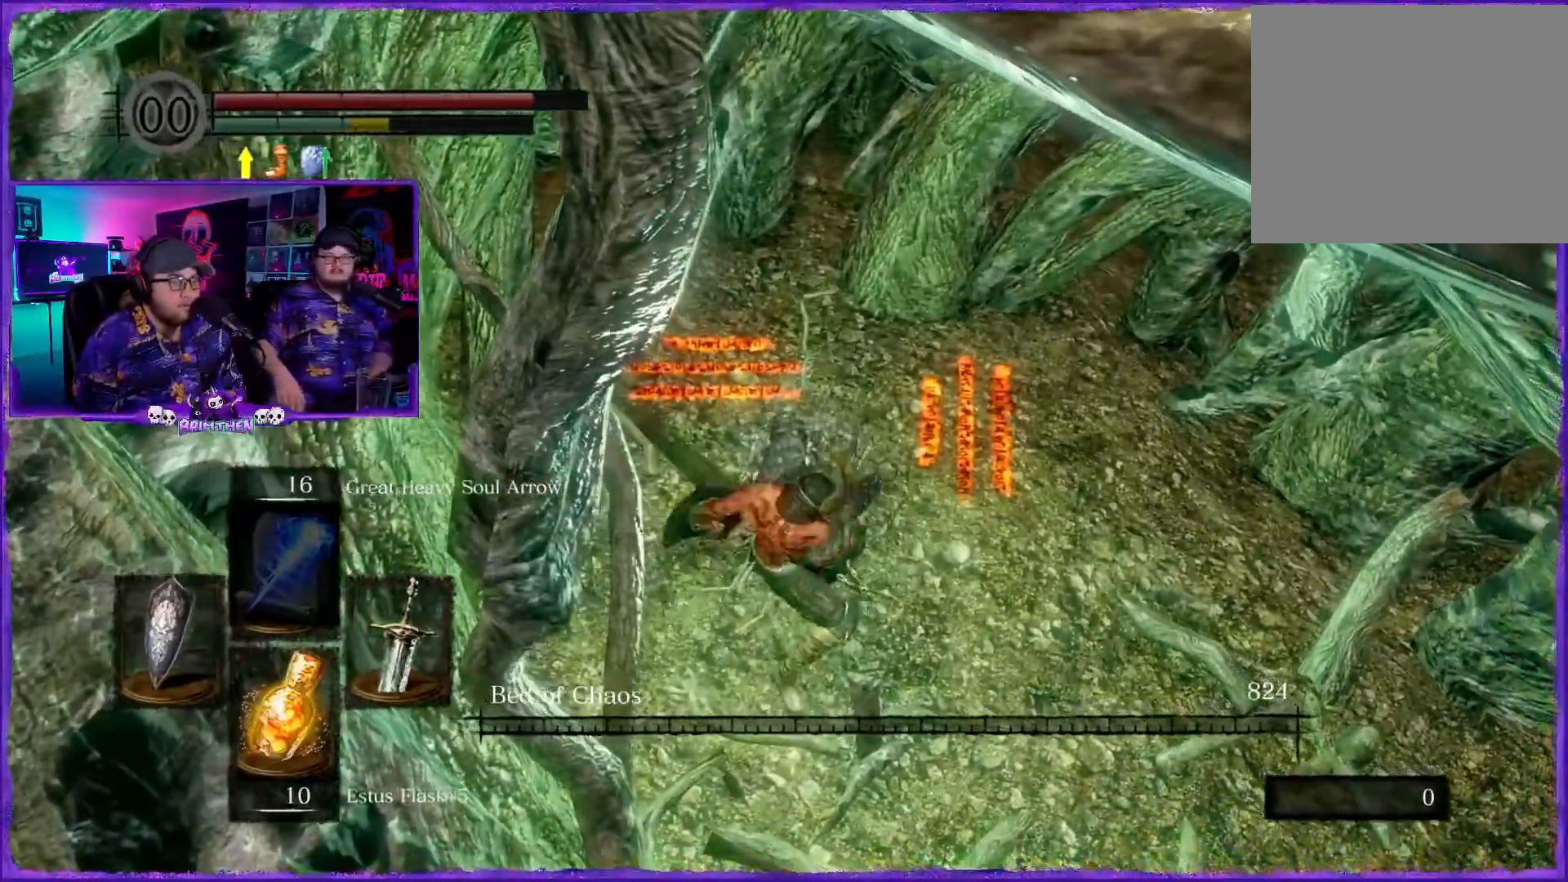
{"buttons": [], "left_stick": "down-right", "right_stick": "left", "events": [[317, "left_stick", "down-right"], [334, "right_stick", "center"], [400, "right_stick", "left"]]}
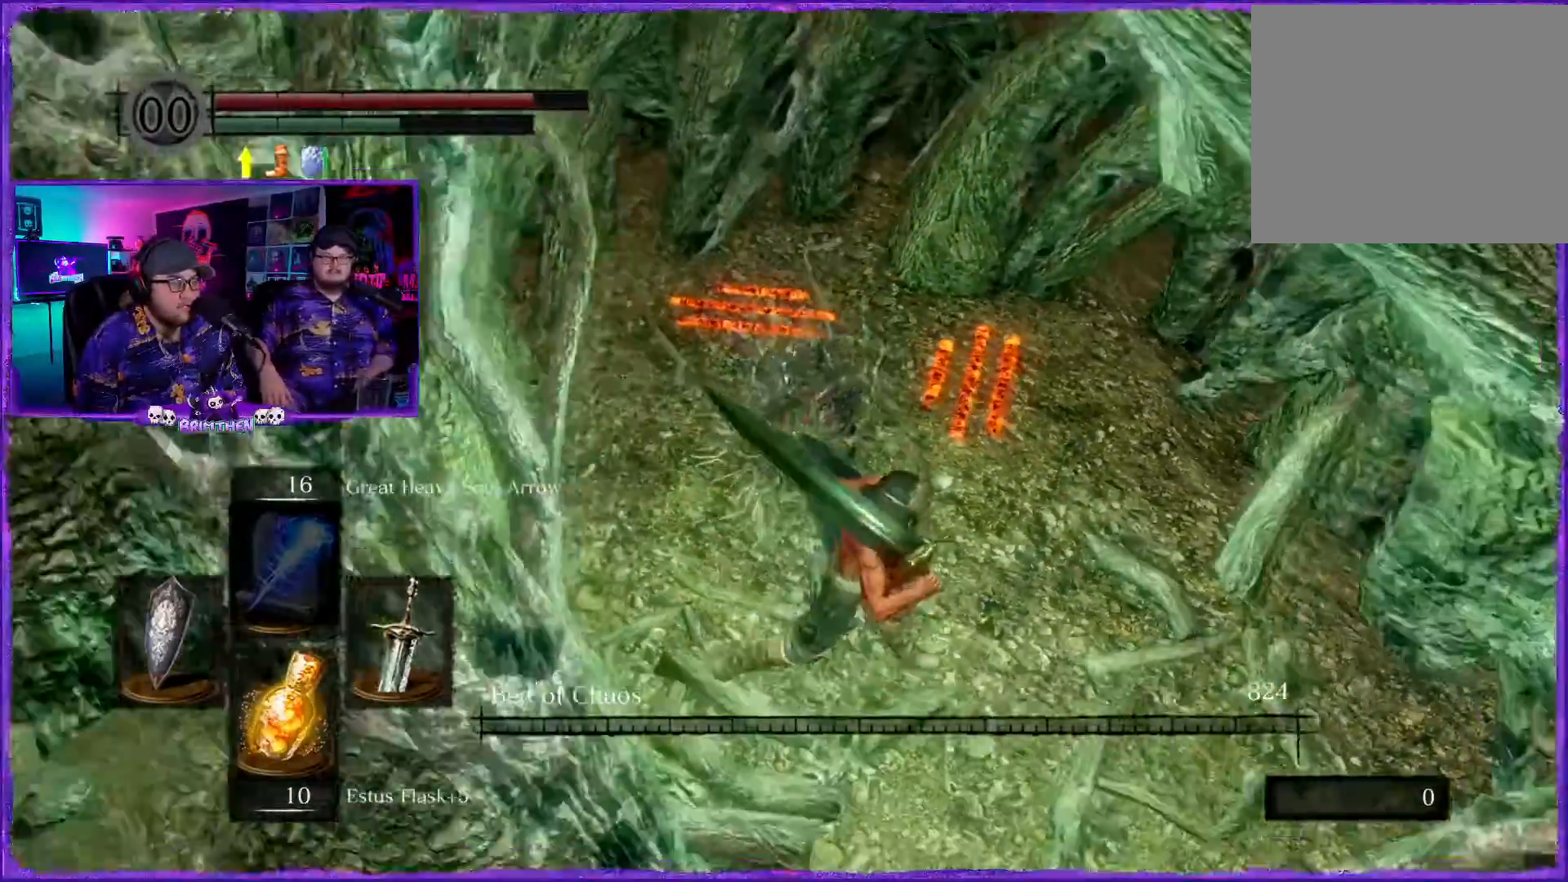
{"buttons": [], "left_stick": "up-right", "right_stick": "left", "events": [[17, "left_stick", "right"], [351, "left_stick", "up-right"]]}
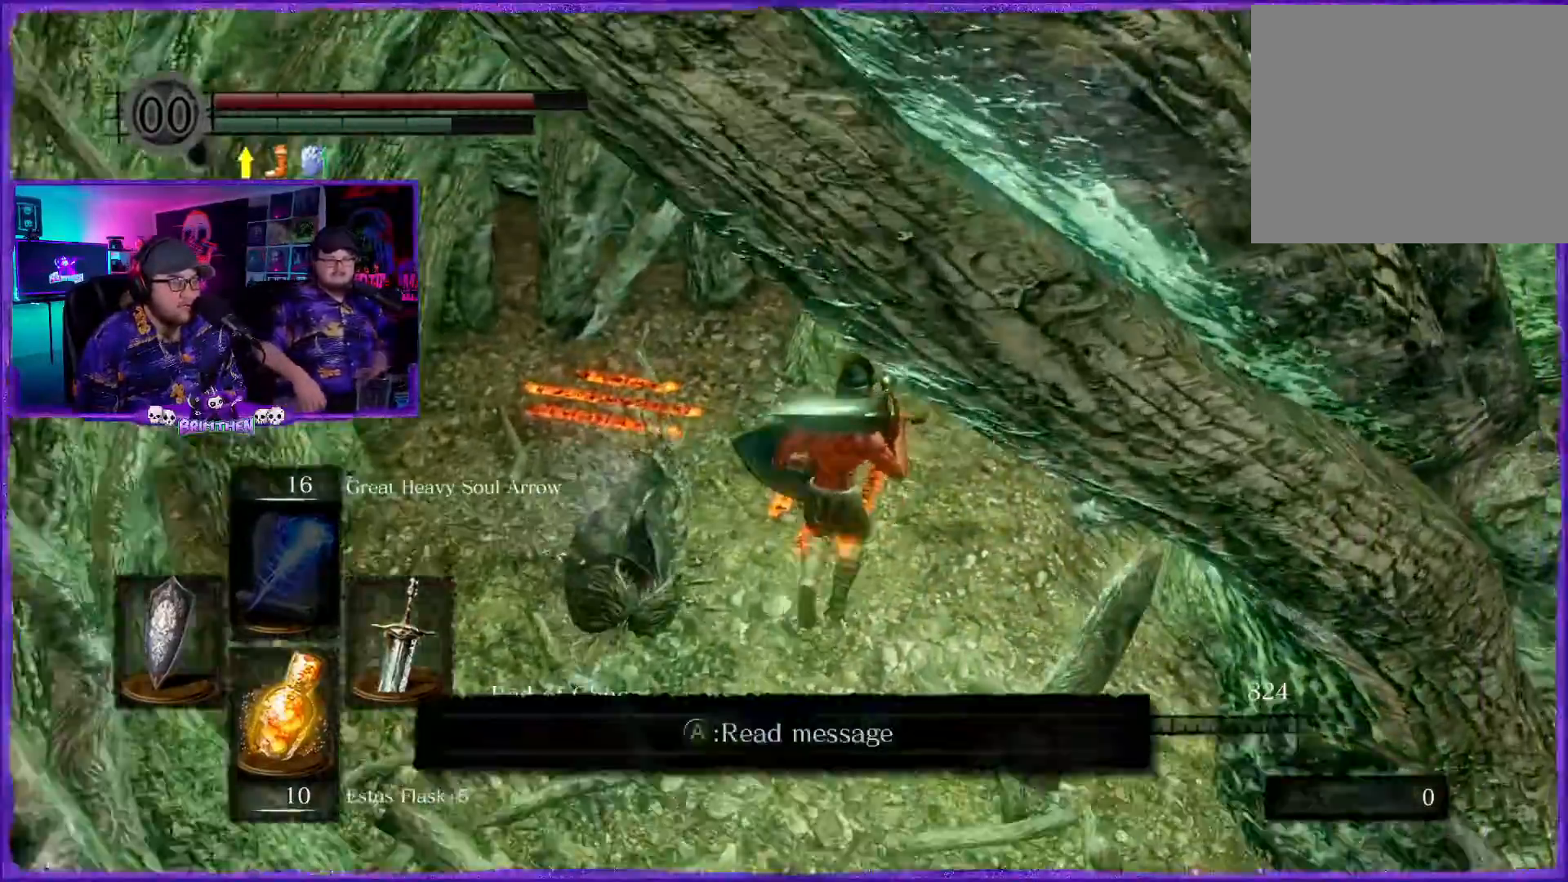
{"buttons": [], "left_stick": "right", "right_stick": "center", "events": [[50, "right_stick", "center"], [83, "CROSS", "down"], [217, "left_stick", "right"], [234, "CROSS", "up"]]}
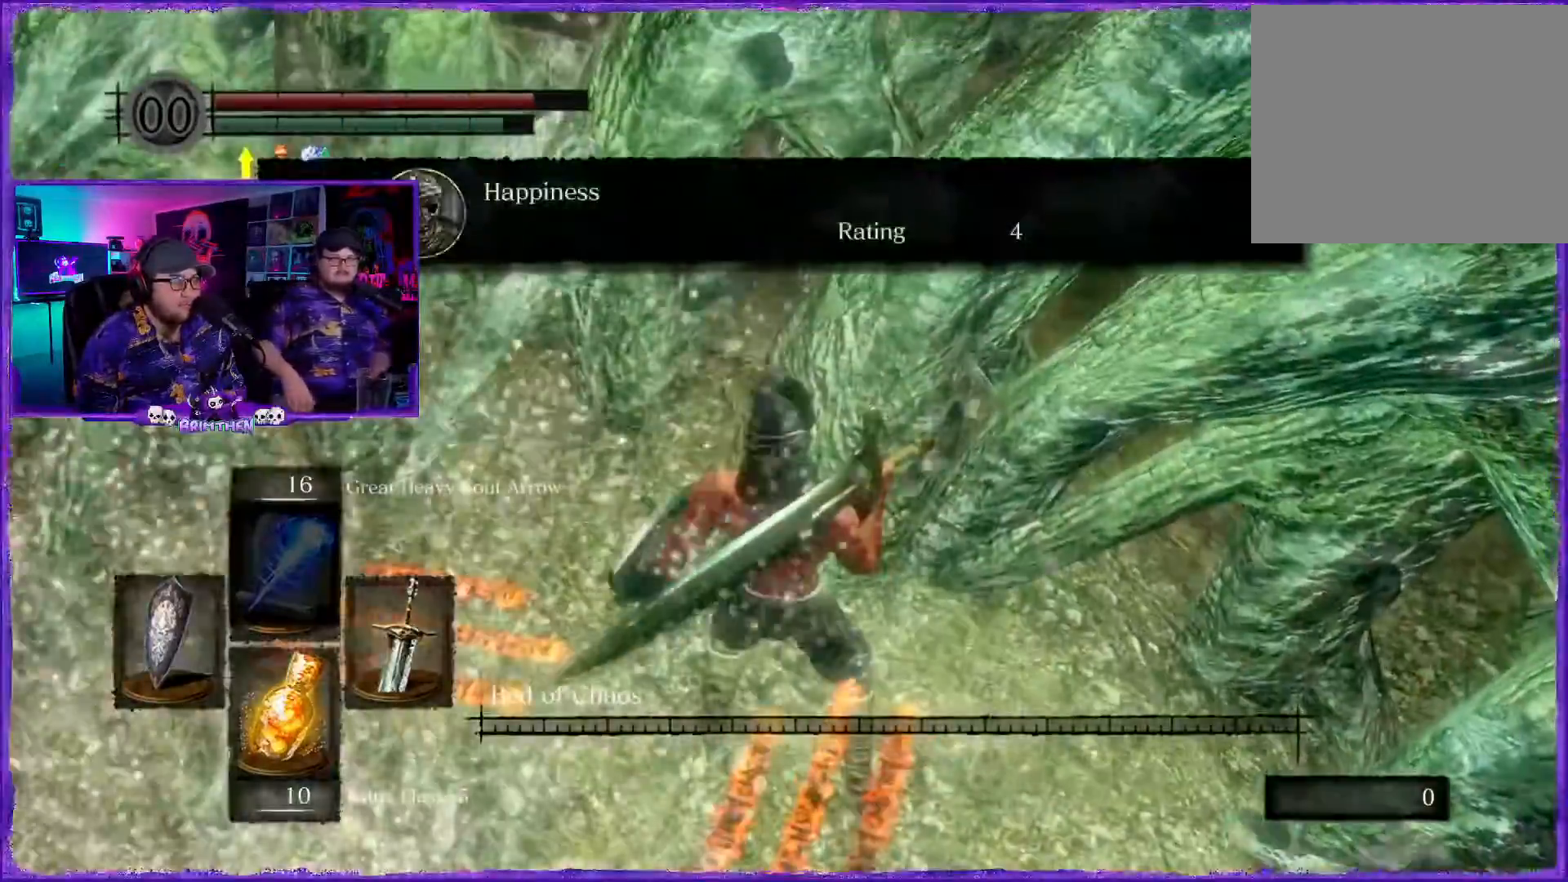
{"buttons": [], "left_stick": "left", "right_stick": "center", "events": [[117, "R1", "down"], [367, "R1", "up"], [484, "left_stick", "left"]]}
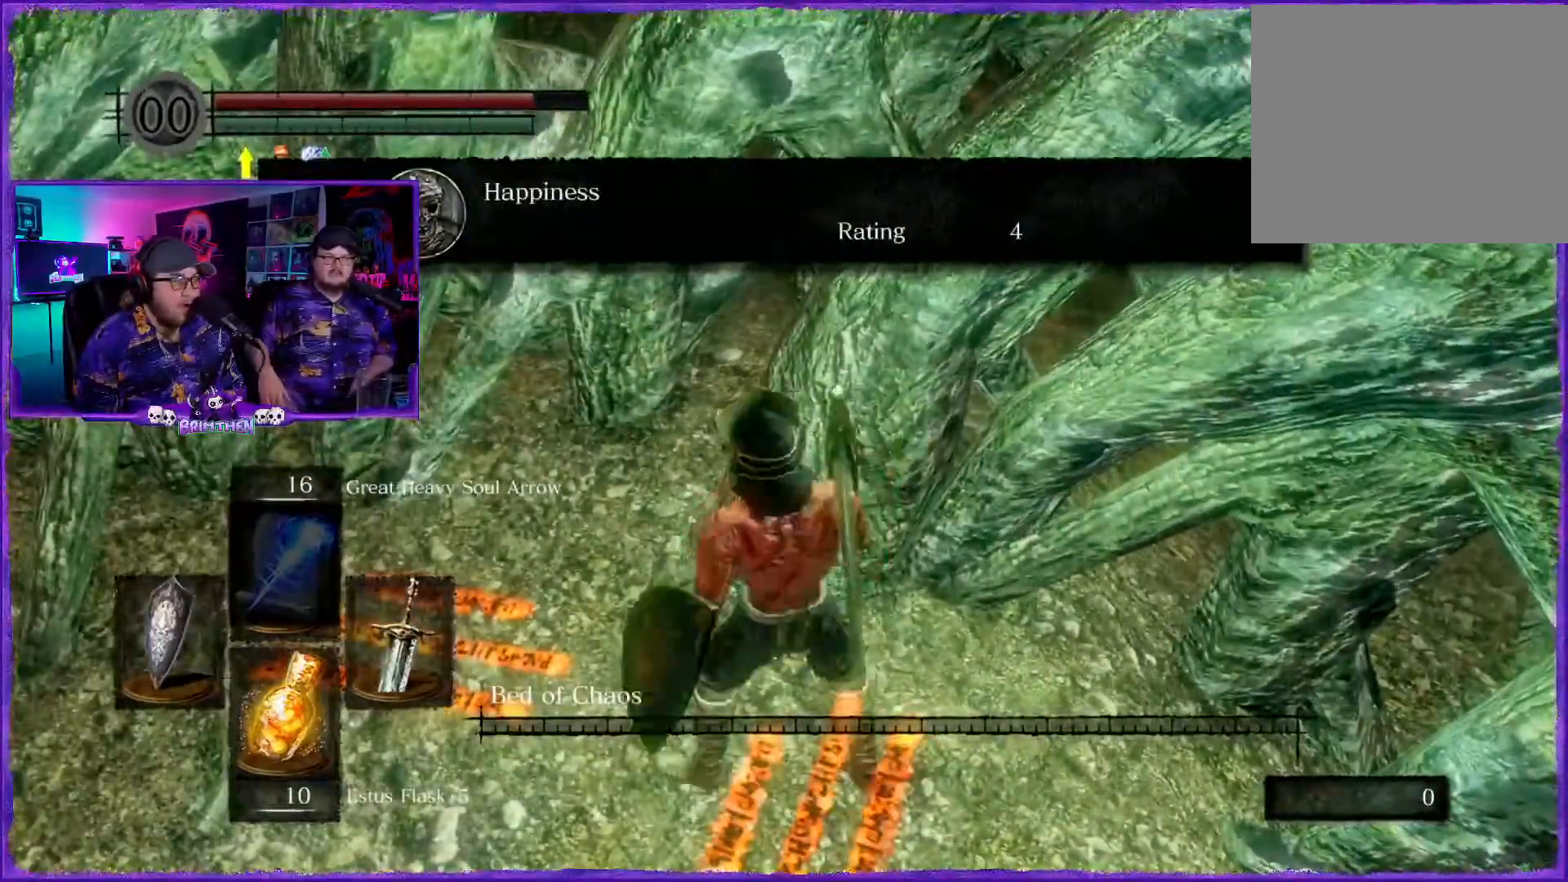
{"buttons": ["CROSS"], "left_stick": "center", "right_stick": "center", "events": [[400, "CROSS", "down"], [434, "left_stick", "center"]]}
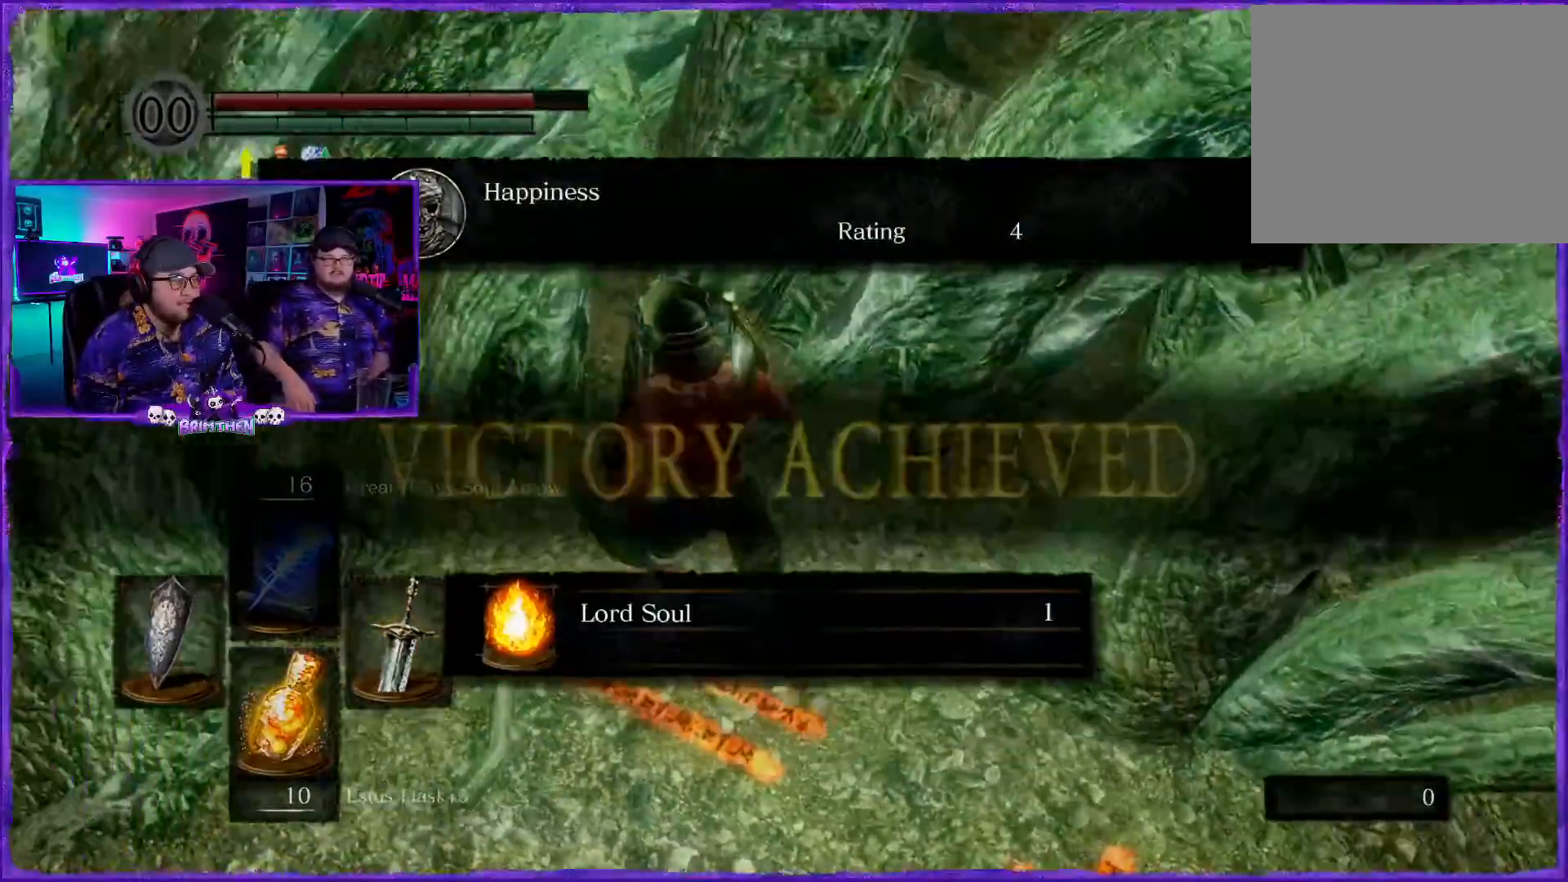
{"buttons": ["CROSS"], "left_stick": "center", "right_stick": "center", "events": [[34, "CROSS", "up"], [501, "CROSS", "down"]]}
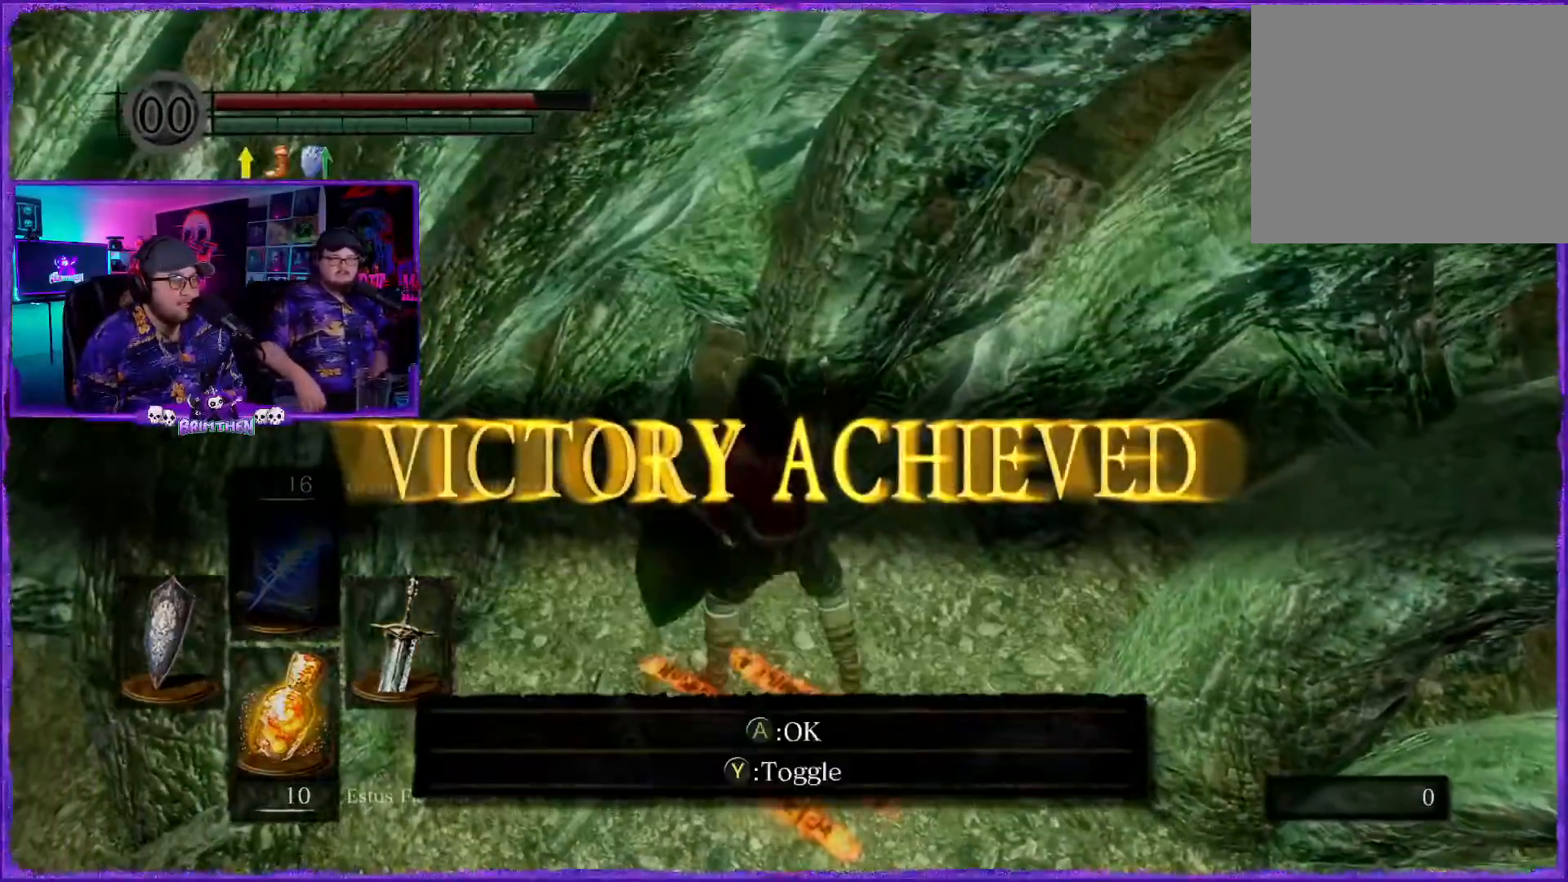
{"buttons": [], "left_stick": "center", "right_stick": "center", "events": [[117, "CROSS", "up"]]}
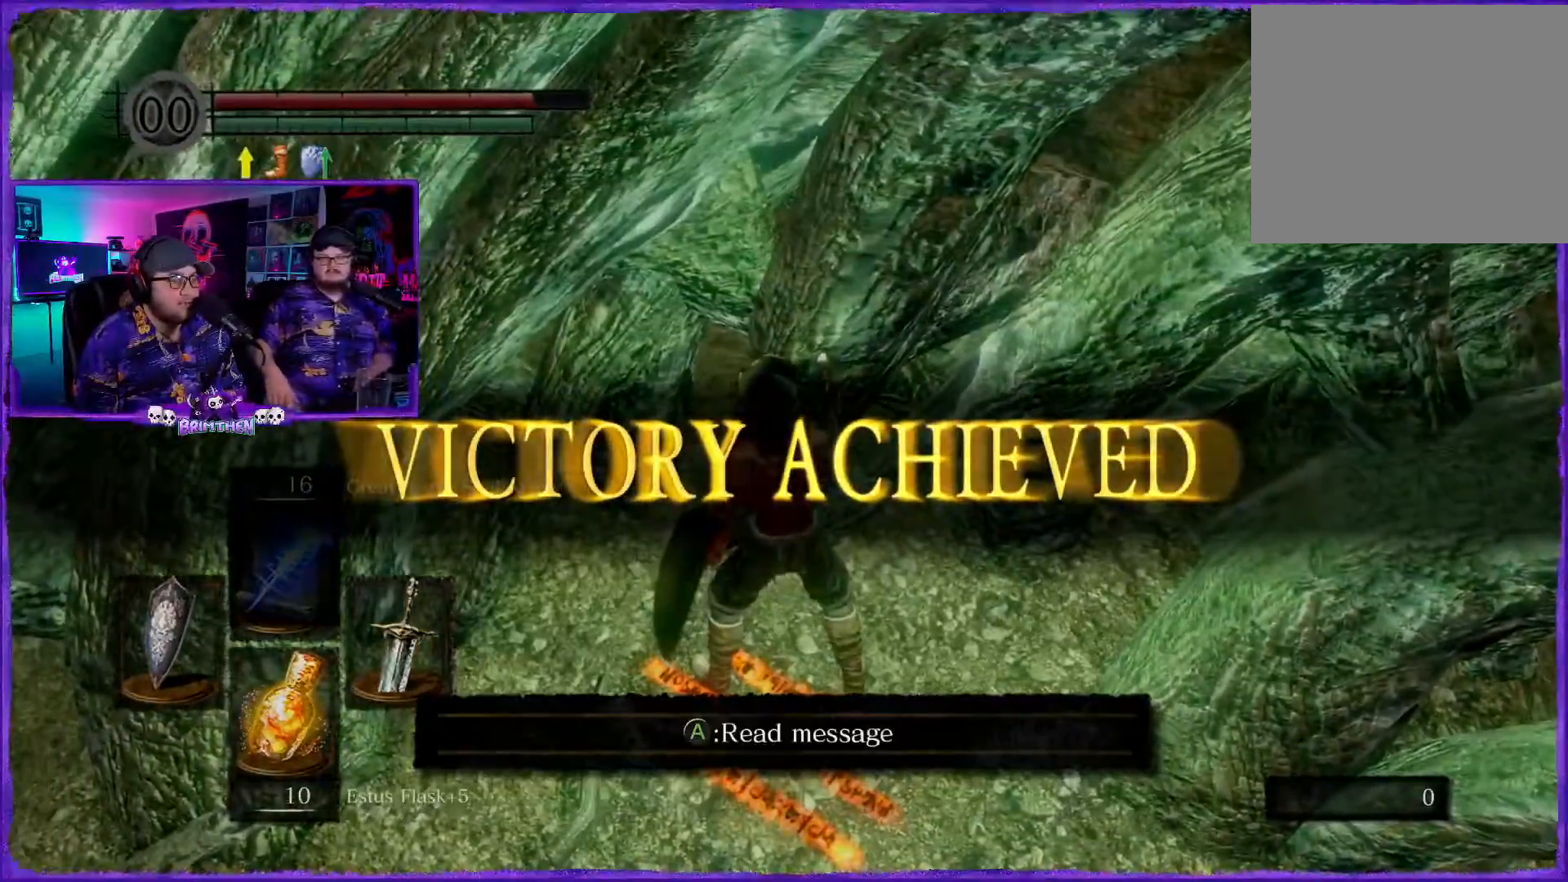
{"buttons": [], "left_stick": "down-left", "right_stick": "center", "events": [[167, "left_stick", "down"], [418, "left_stick", "down-left"]]}
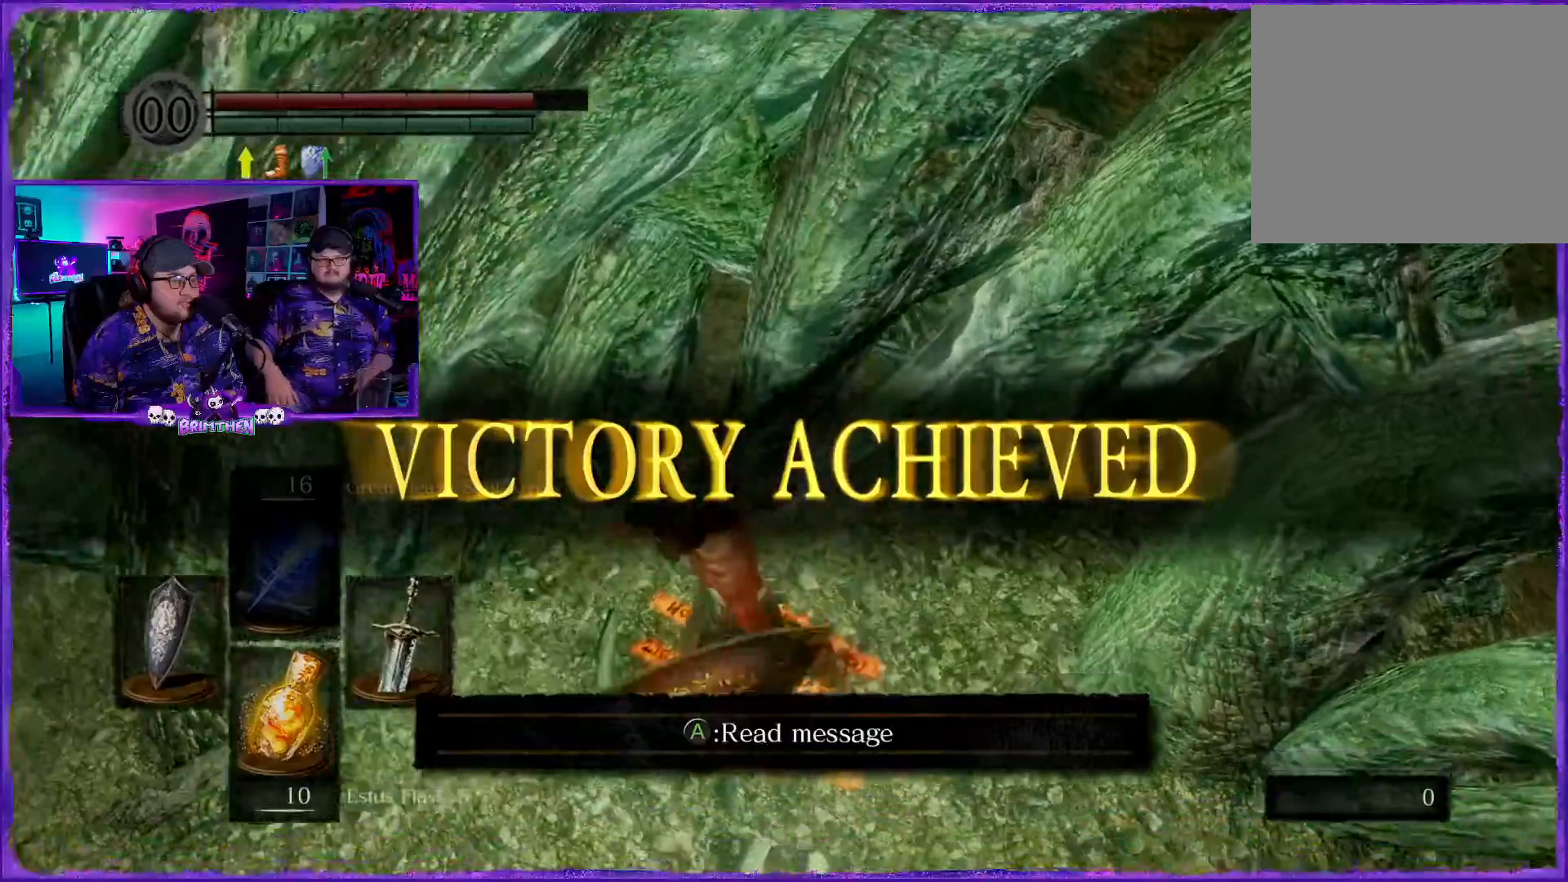
{"buttons": ["CROSS"], "left_stick": "center", "right_stick": "center", "events": [[150, "left_stick", "up-left"], [234, "left_stick", "up-right"], [401, "CROSS", "down"], [401, "left_stick", "center"]]}
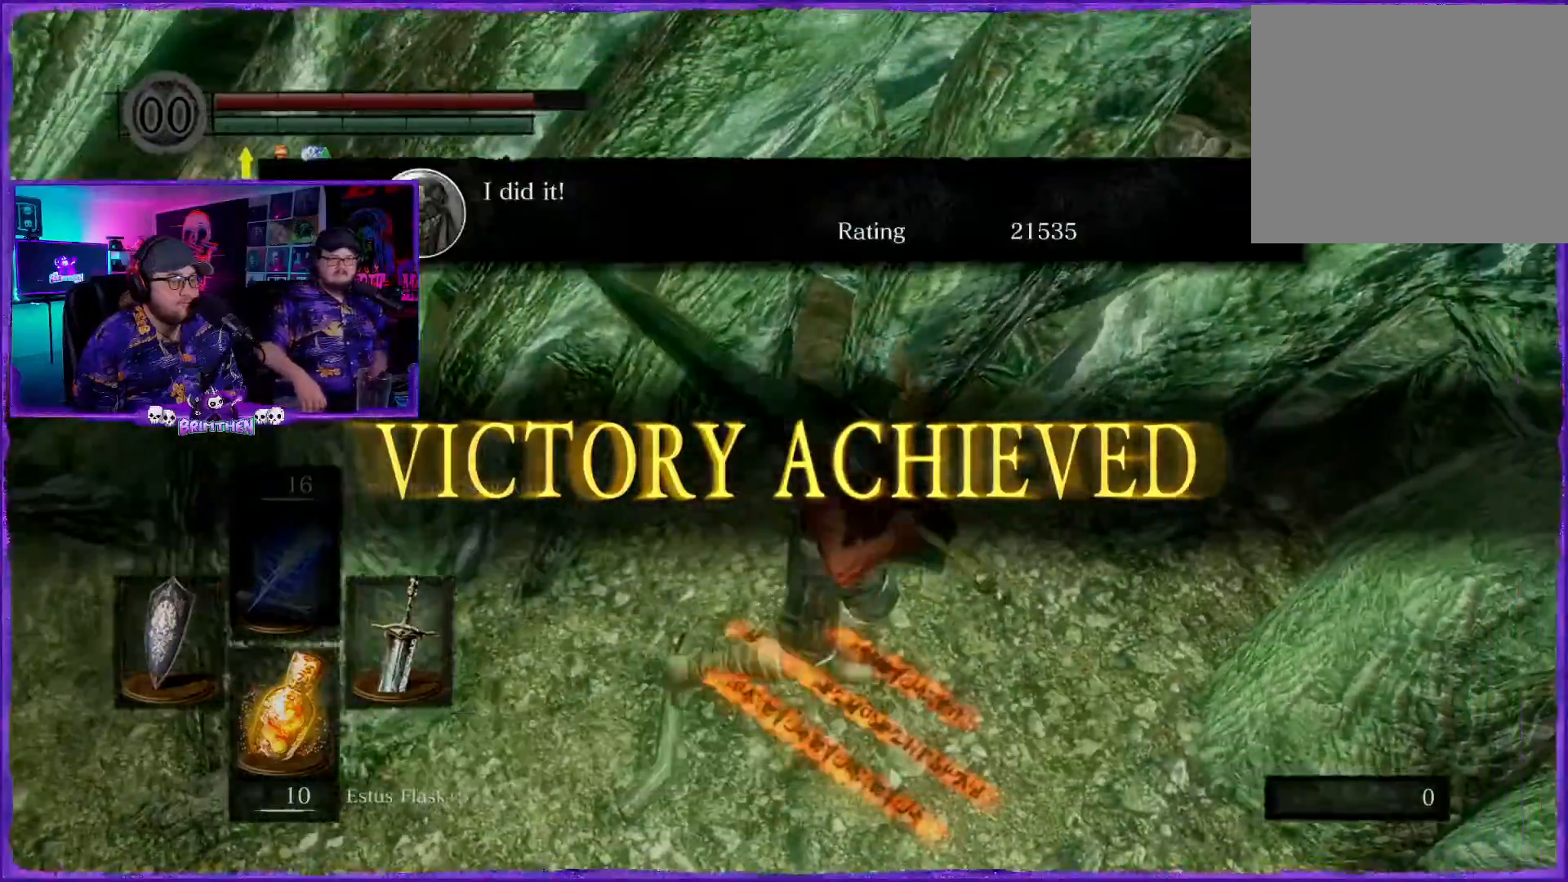
{"buttons": [], "left_stick": "center", "right_stick": "center", "events": [[16, "CROSS", "up"]]}
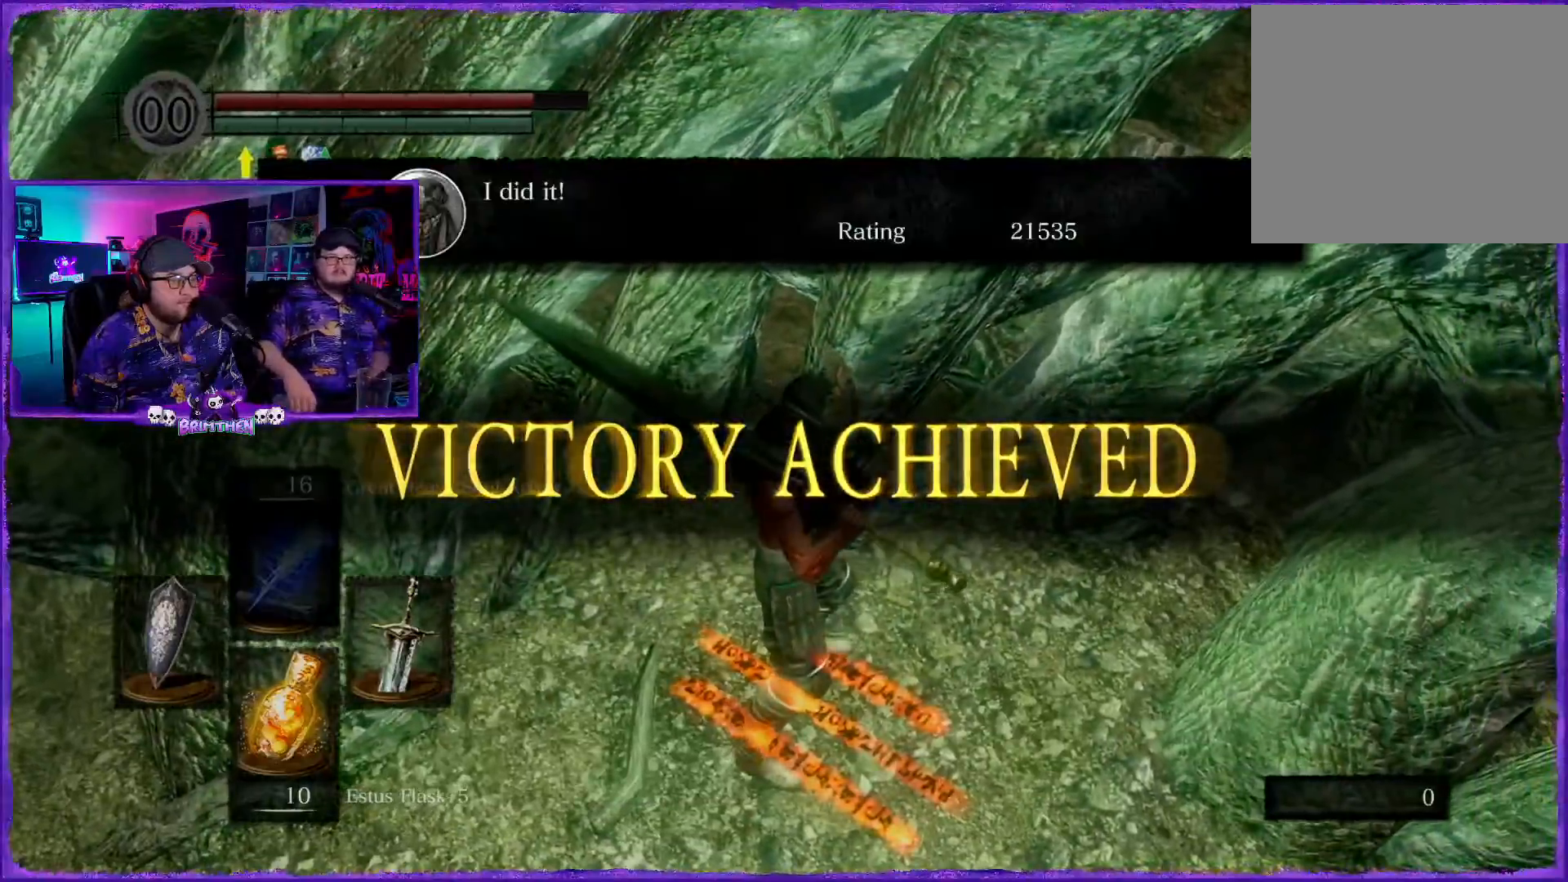
{"buttons": [], "left_stick": "center", "right_stick": "center", "events": []}